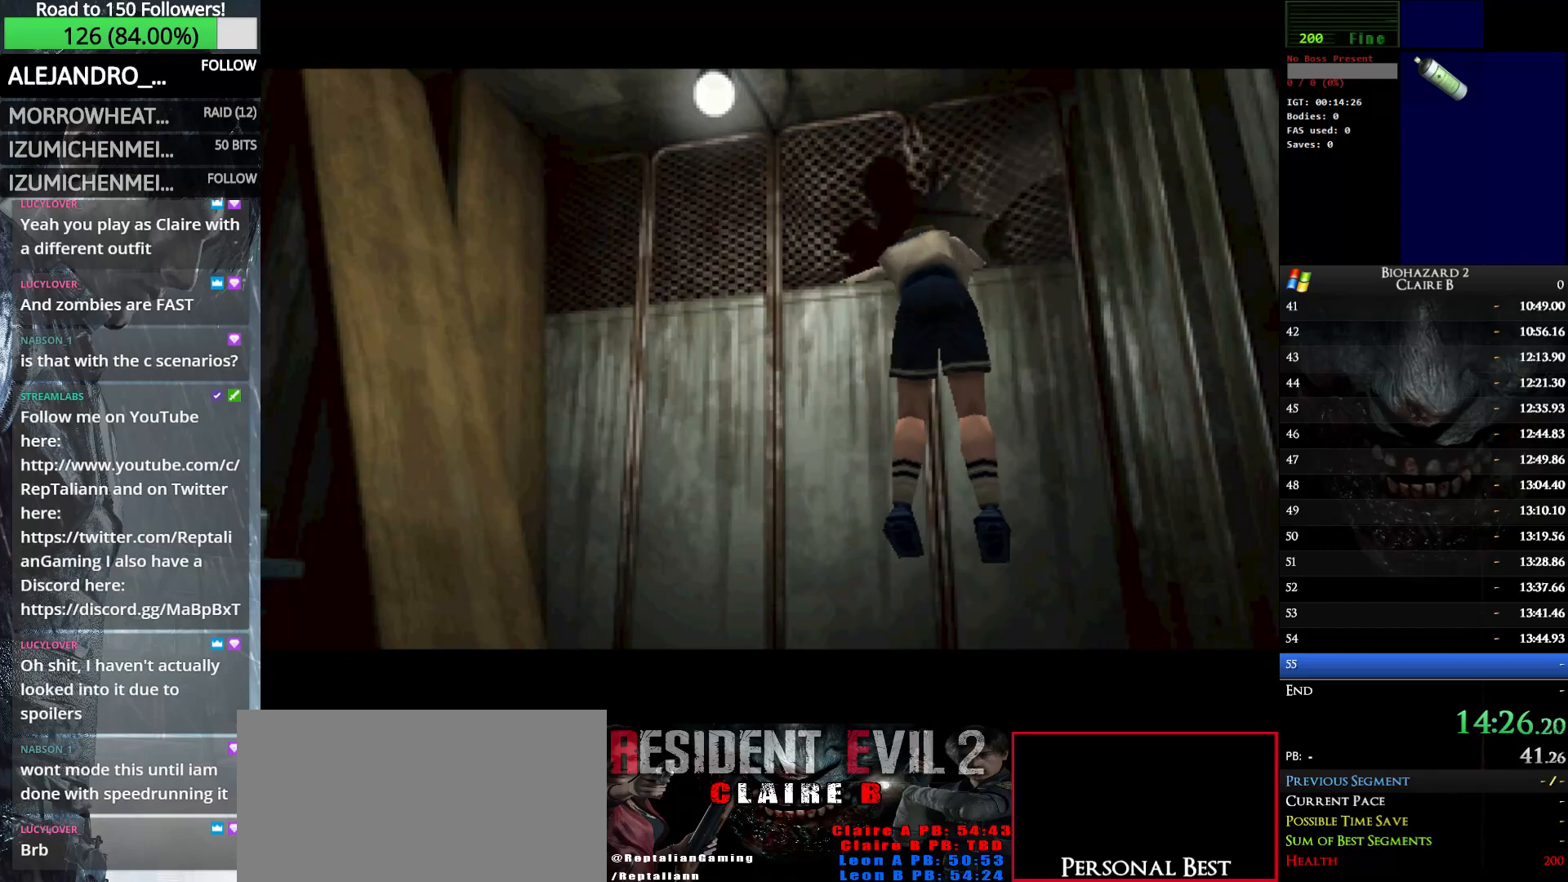
Gameplay with keyboard; each line is a JSON object with the keys held at the frame after it. "events" lists presses ("down") and releases ("up") of "down", "e", "left", "q", "return", "right", "shift_l", "shift_r", "up" and "w" between this image and that frame as [ms after this image, input, new state], when the widget could be followed in between. No other keys are recorded. Mouse input is not recorded.
{"keys": ["right", "up", "w"], "events": [[33, "w", "down"], [67, "right", "down"], [67, "up", "down"]]}
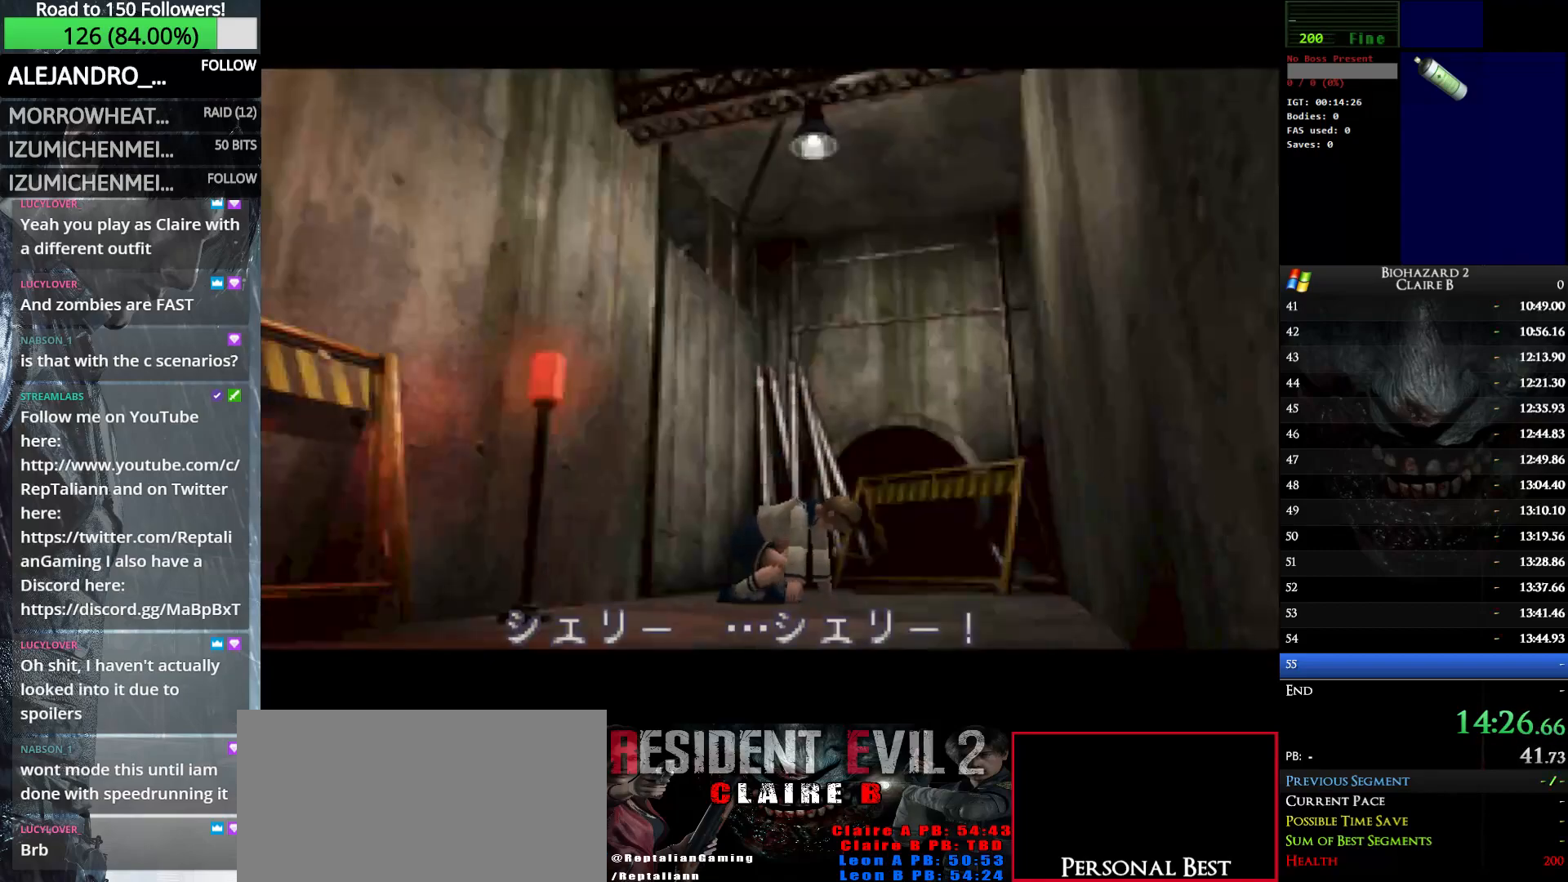
{"keys": ["right", "up", "w"], "events": []}
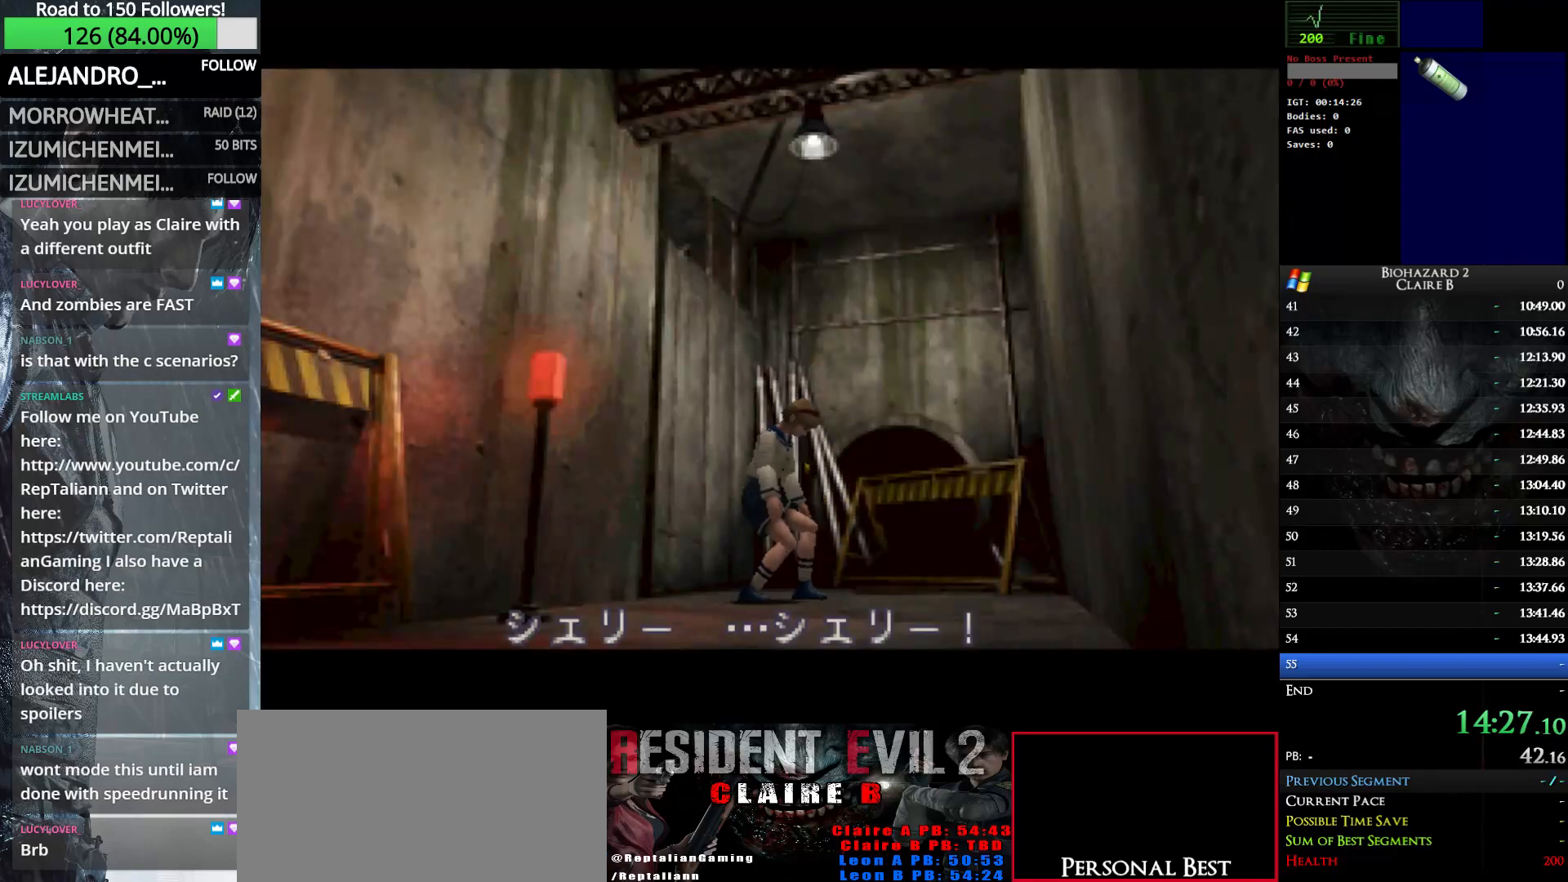
{"keys": ["right", "up", "w"], "events": []}
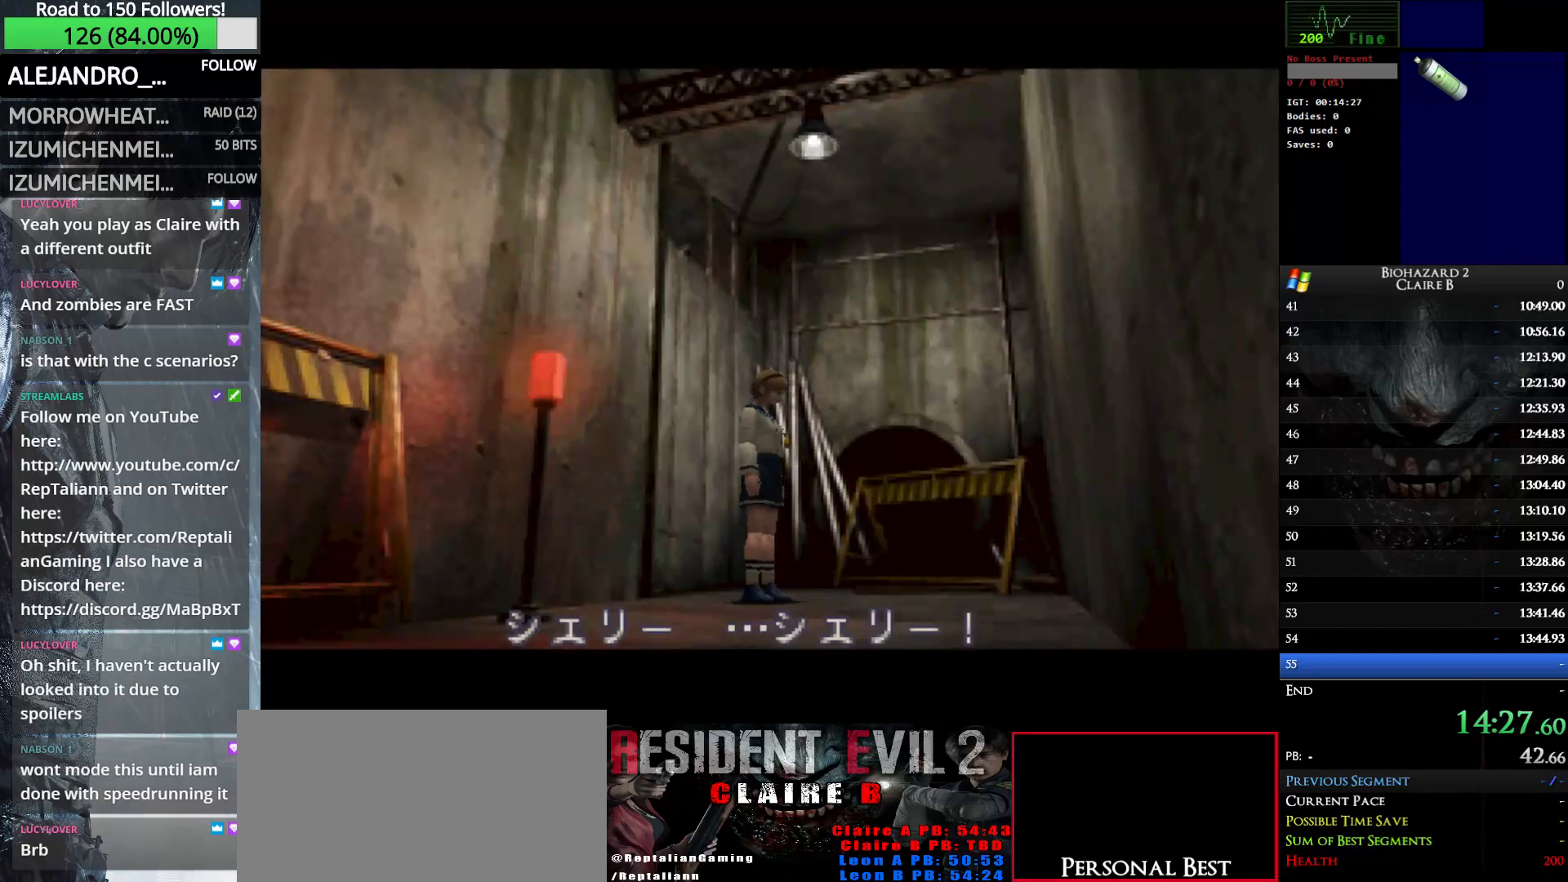
{"keys": ["right", "up", "w"], "events": []}
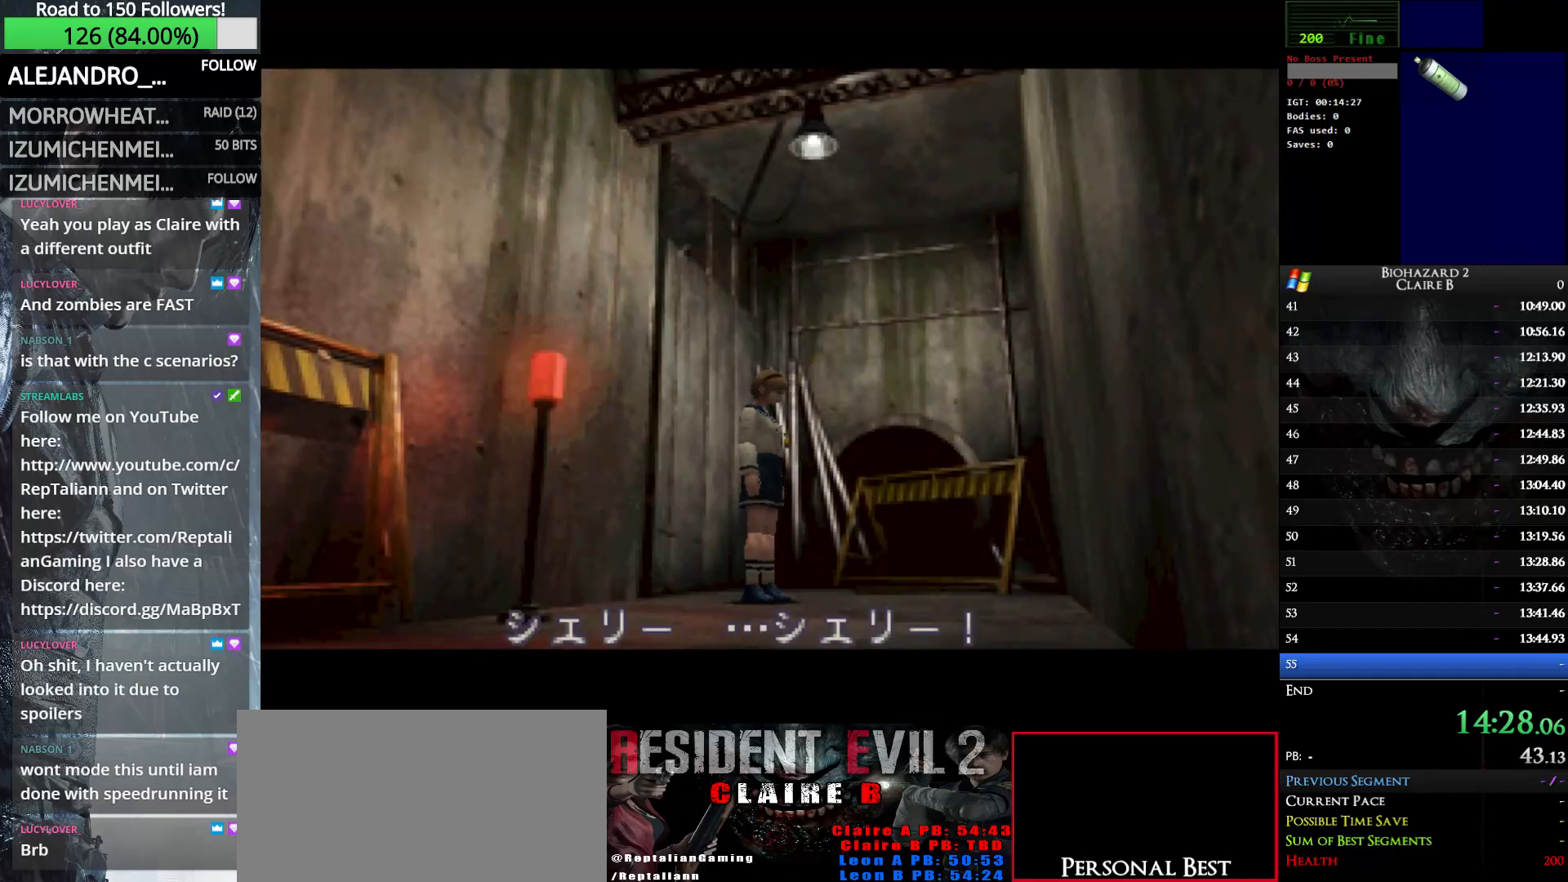
{"keys": ["right", "up", "w"], "events": []}
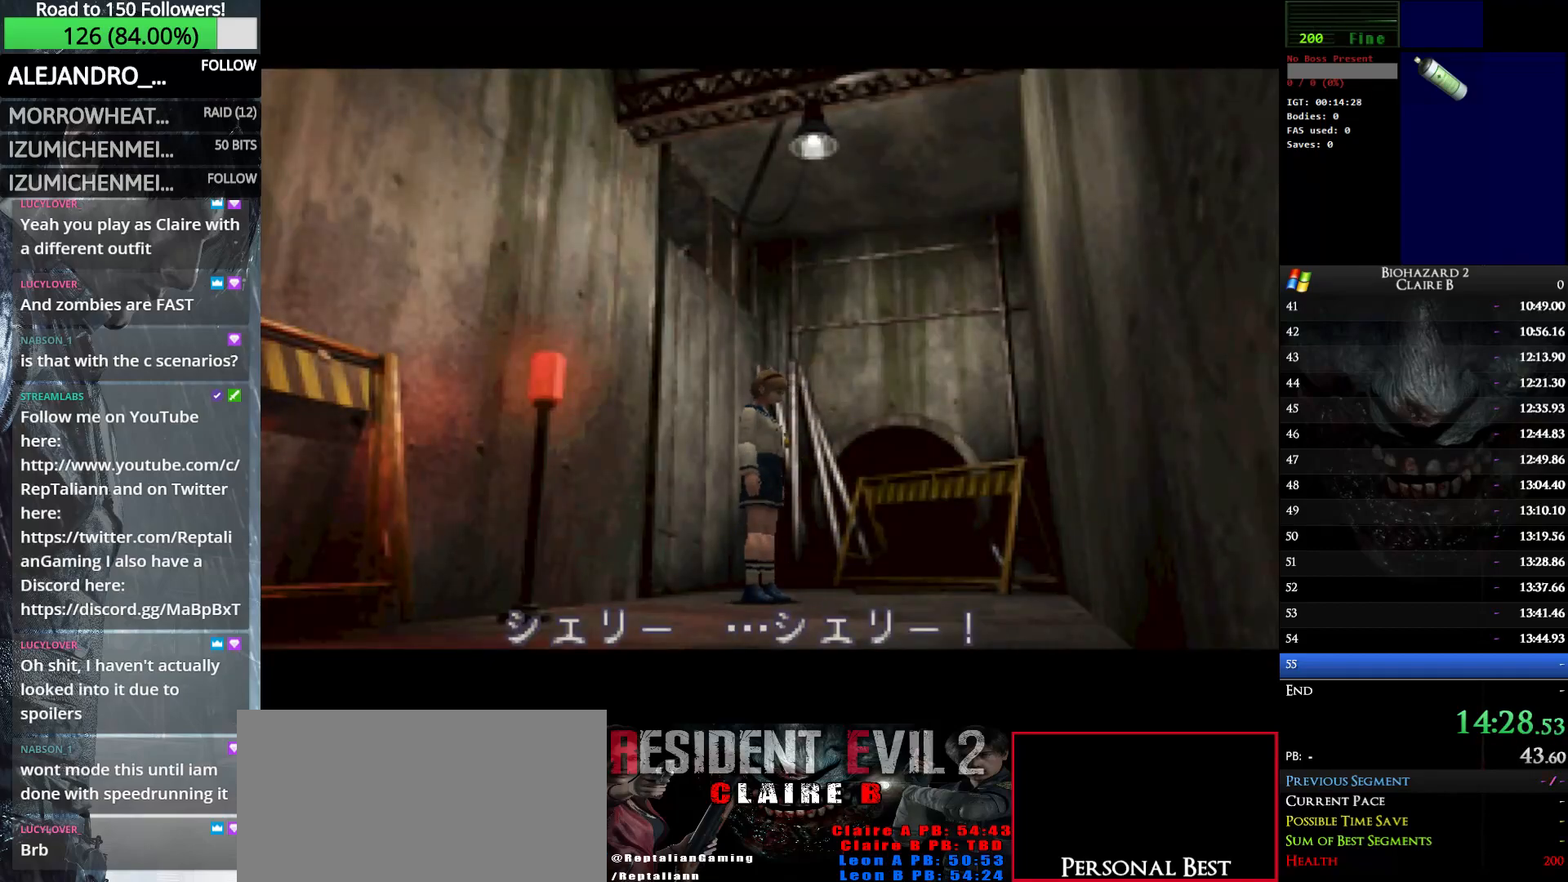
{"keys": ["right", "up", "w"], "events": []}
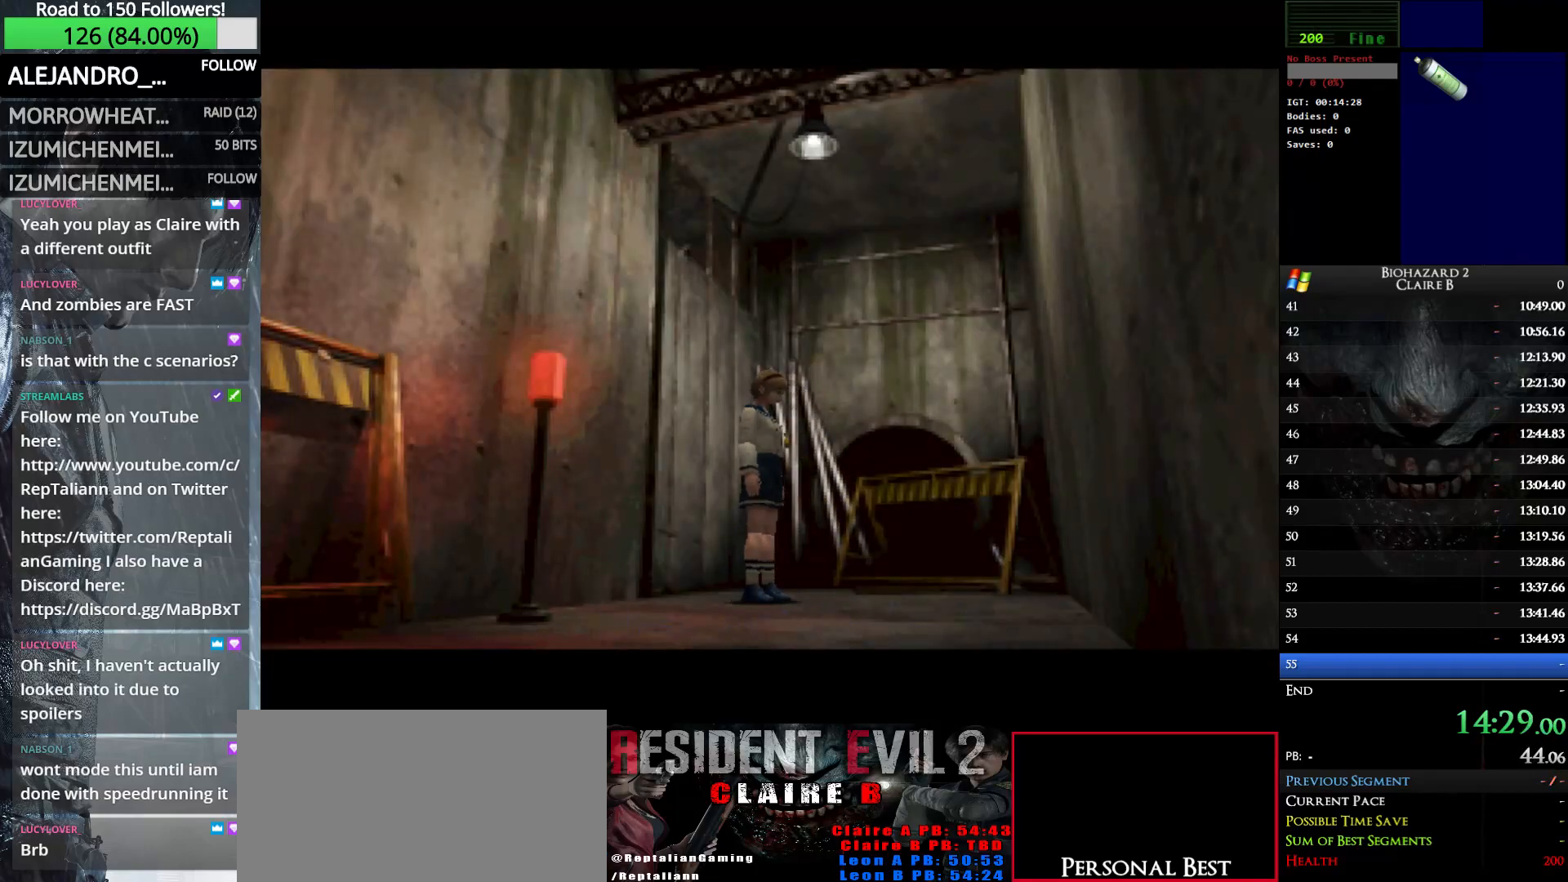
{"keys": ["right", "up", "w"], "events": []}
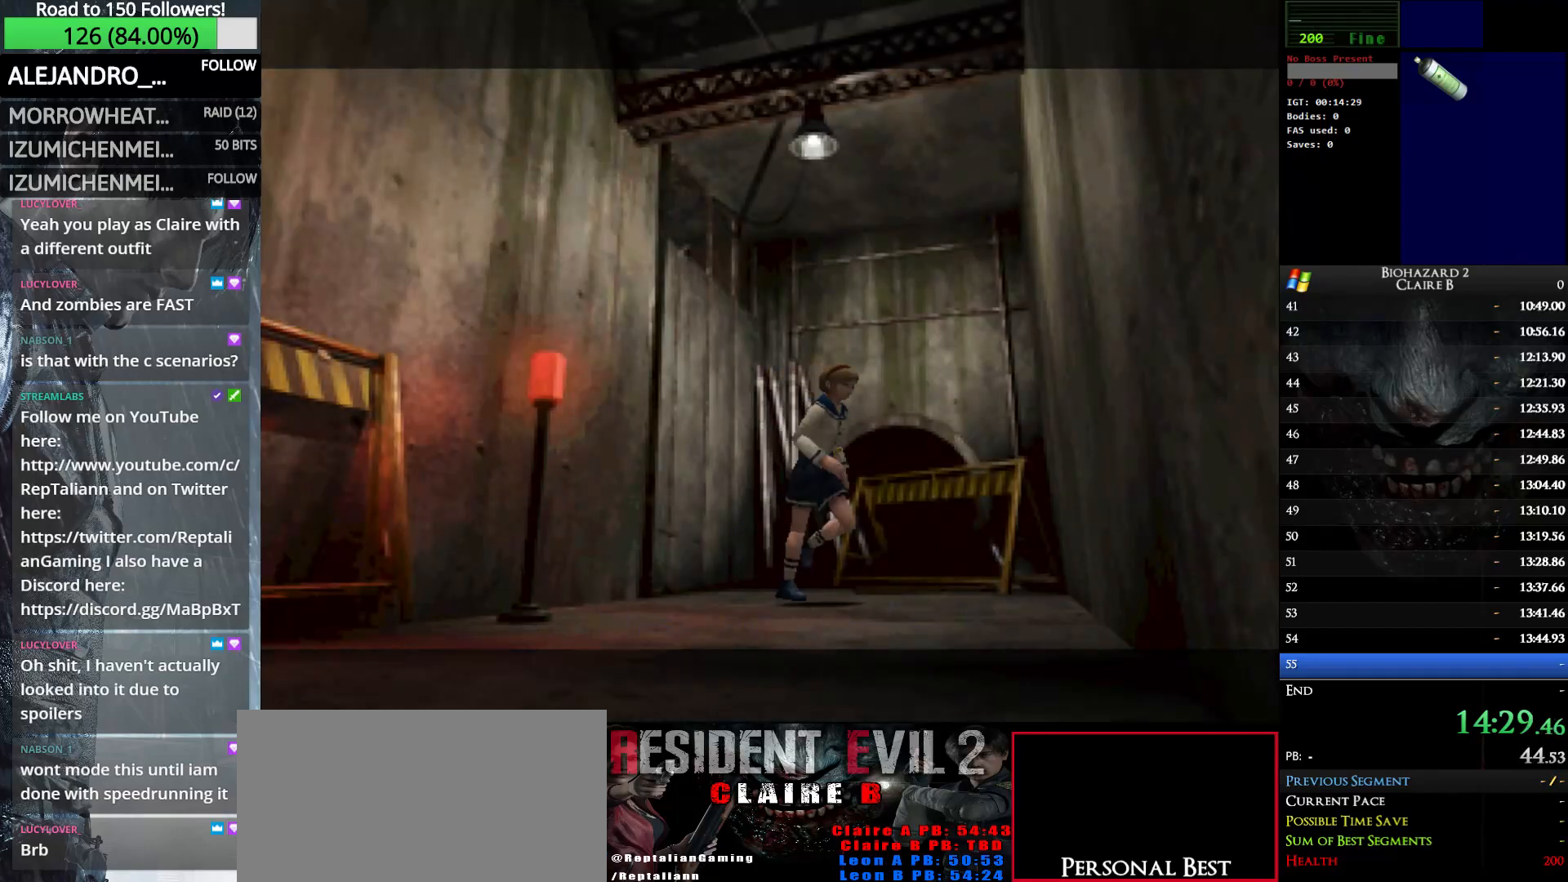
{"keys": ["up", "w"], "events": [[467, "right", "up"]]}
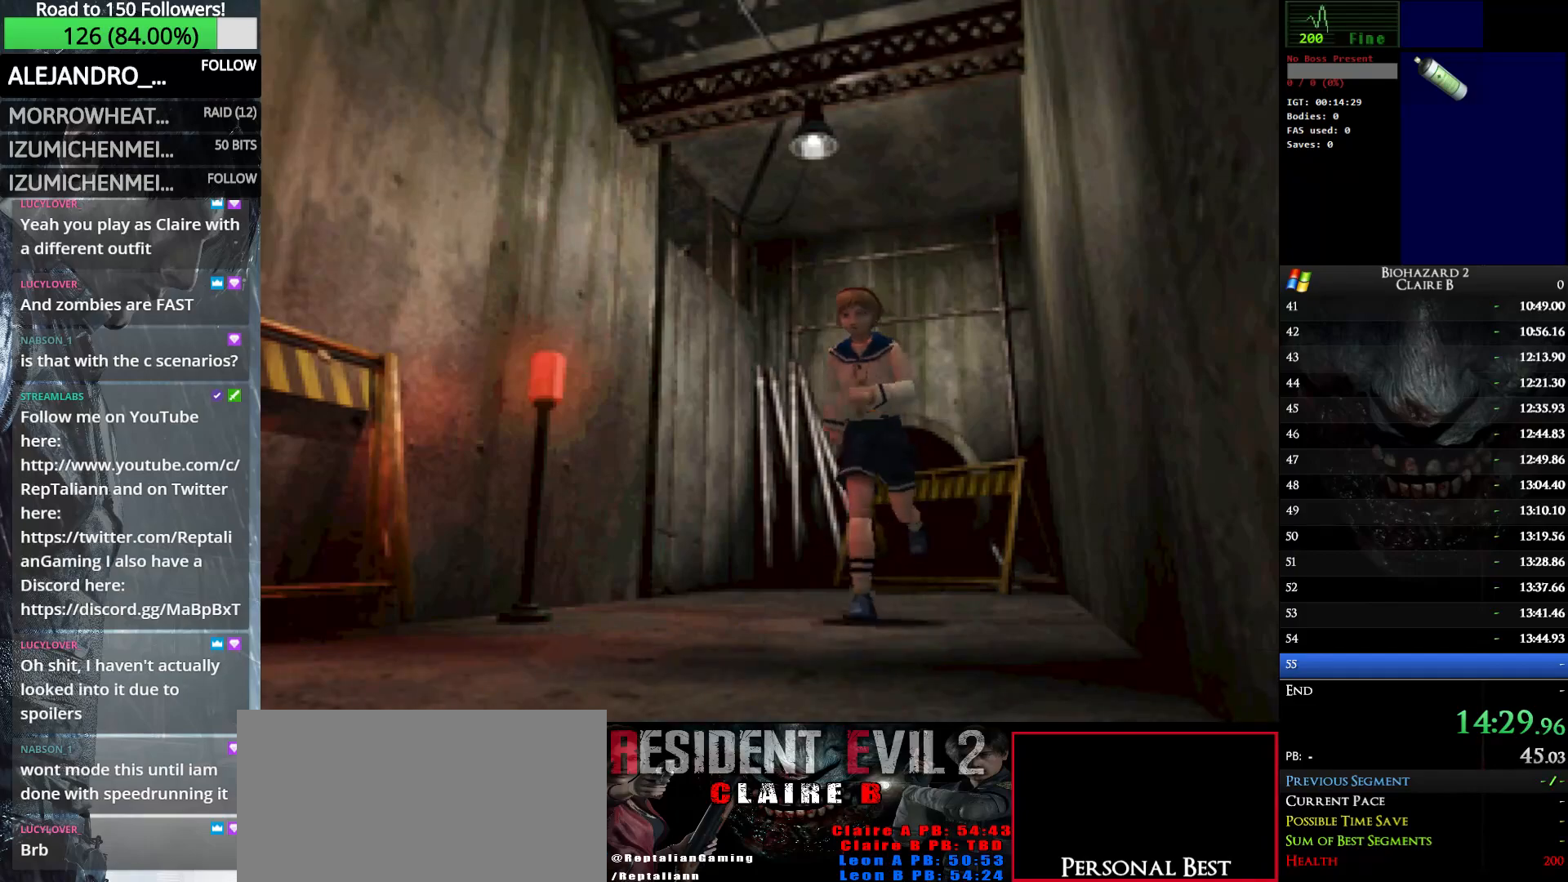
{"keys": ["up", "w"], "events": []}
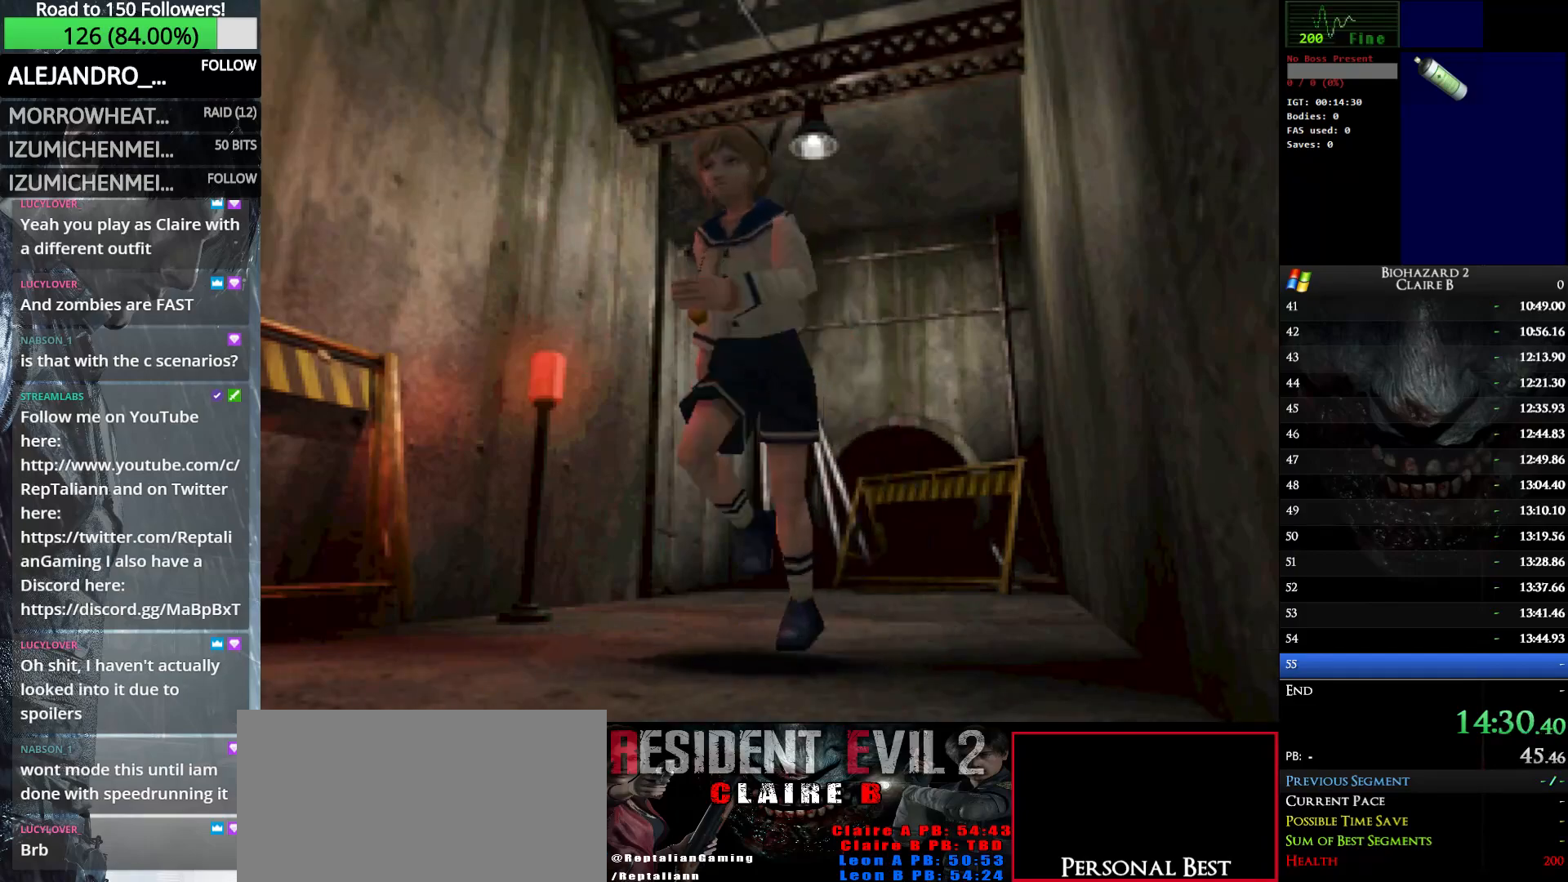
{"keys": ["up", "w"], "events": []}
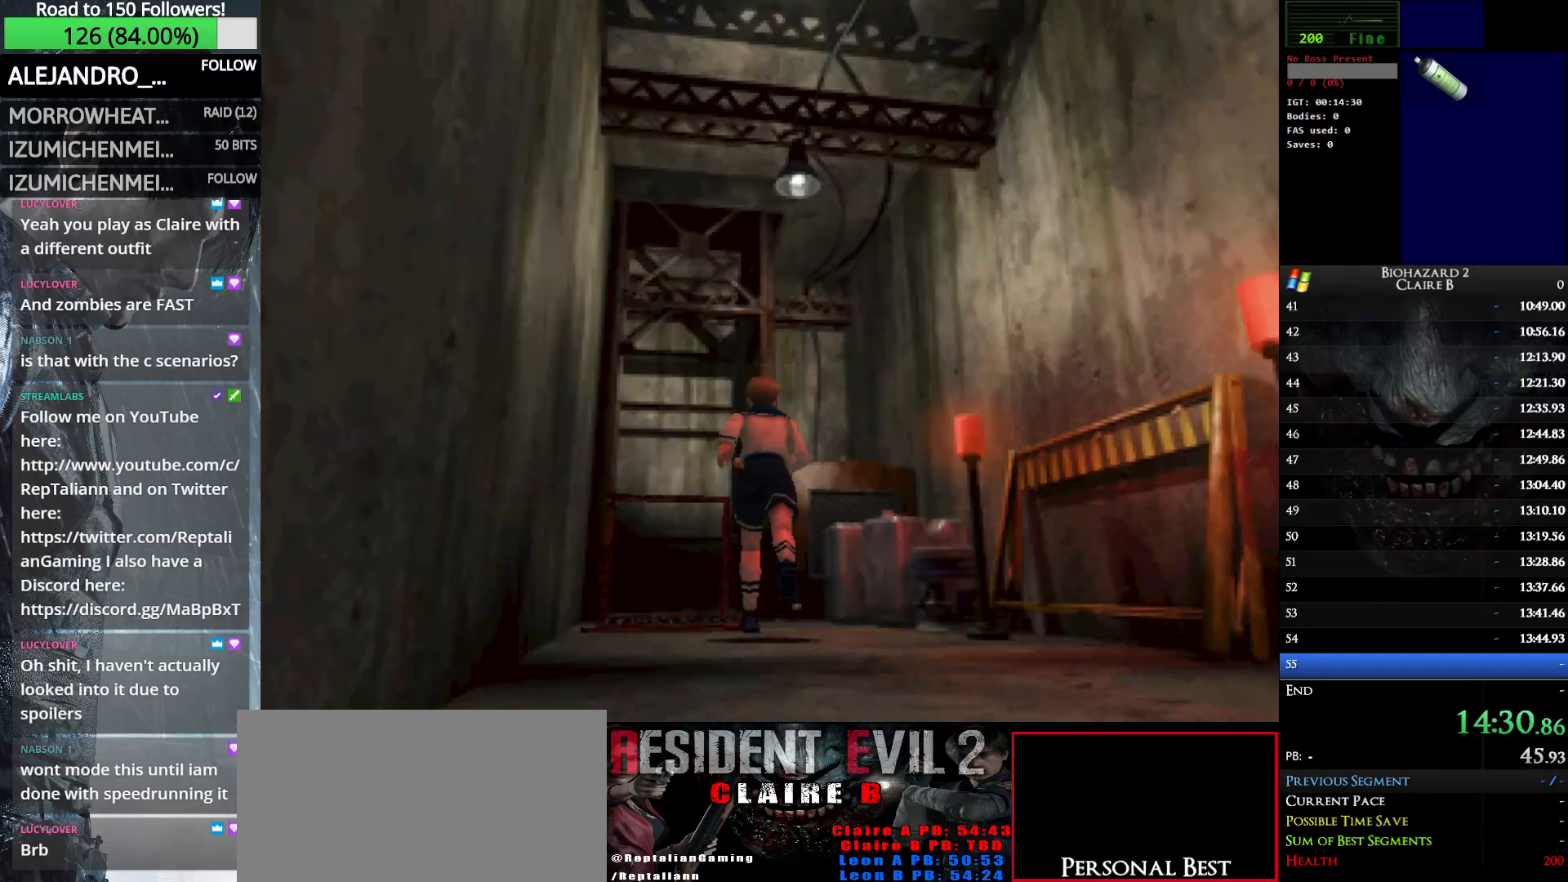
{"keys": ["e", "up", "w"], "events": [[50, "left", "down"], [83, "left", "up"], [133, "e", "down"], [283, "e", "up"], [367, "e", "down"]]}
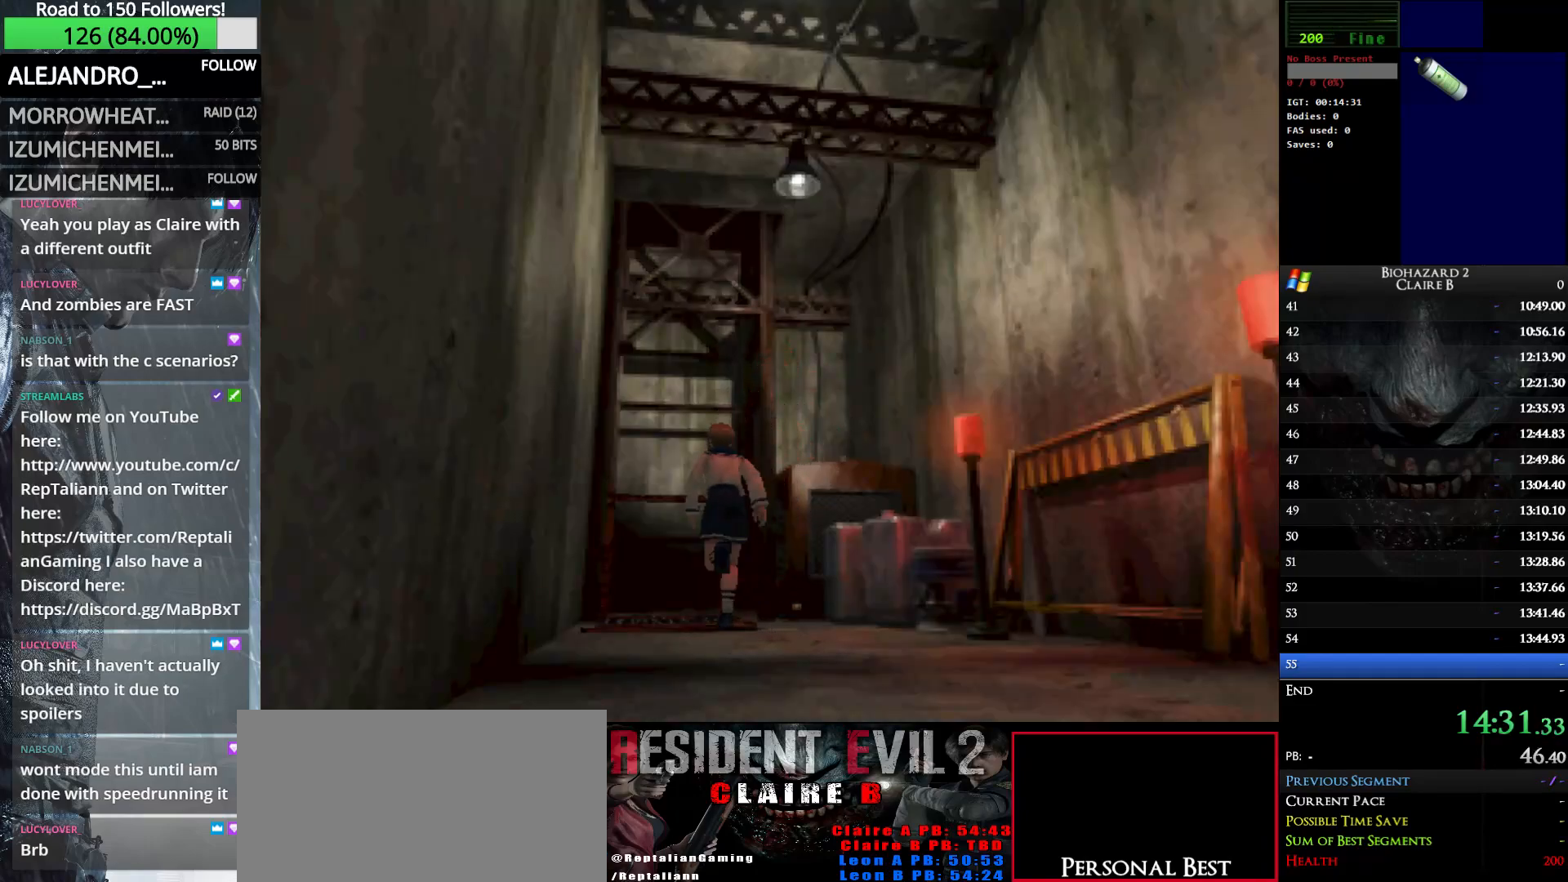
{"keys": ["e", "up", "w"], "events": [[17, "e", "up"], [100, "e", "down"], [200, "e", "up"], [283, "e", "down"], [383, "e", "up"], [483, "e", "down"]]}
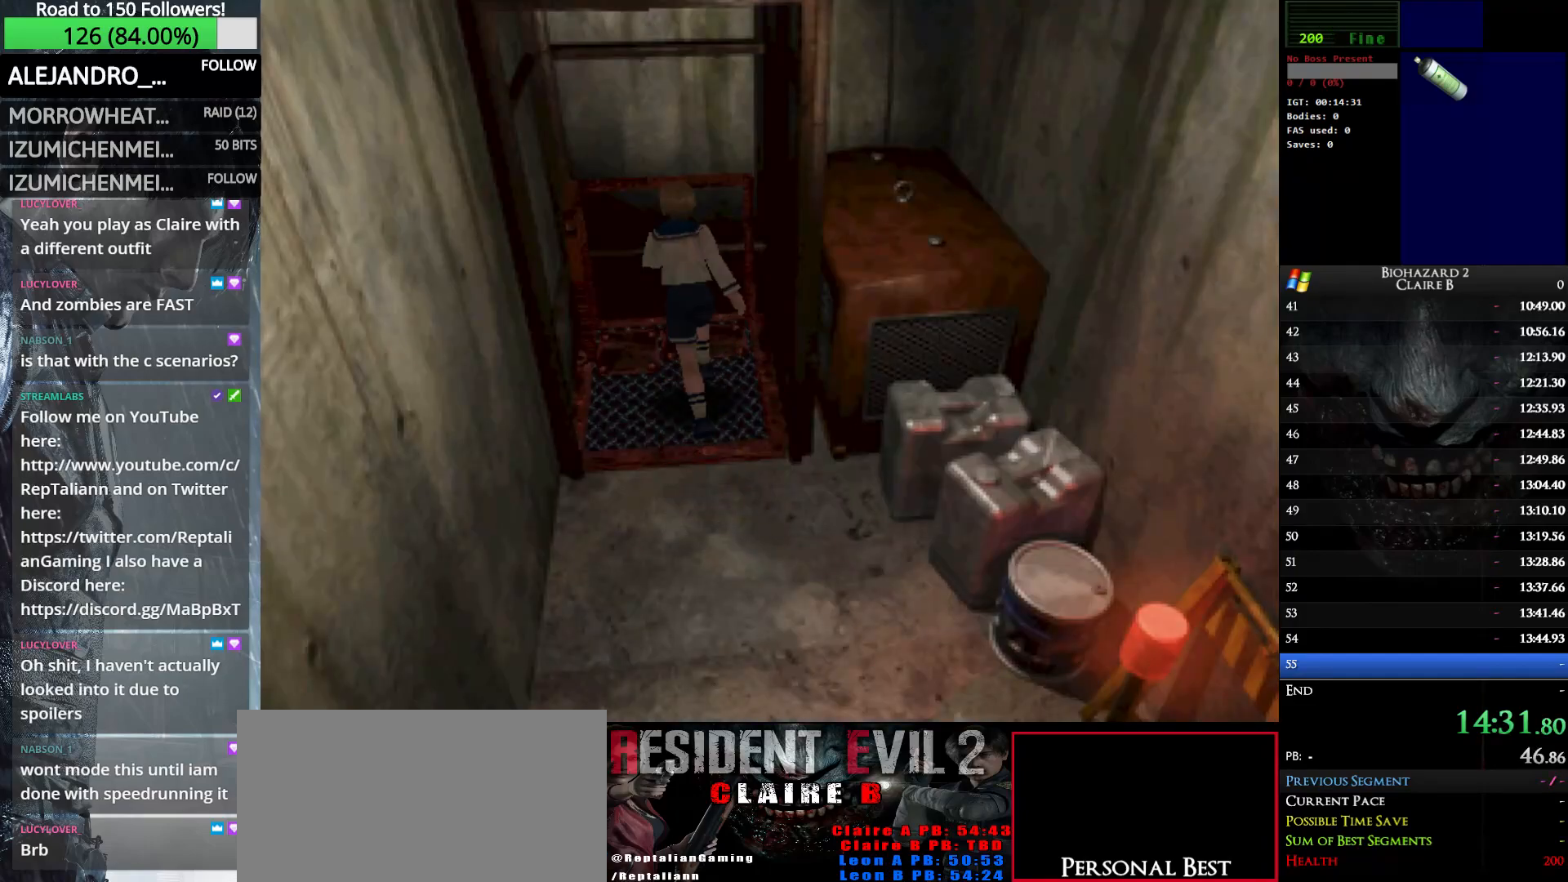
{"keys": ["up", "w"], "events": [[67, "e", "up"], [167, "e", "down"], [267, "e", "up"], [350, "e", "down"], [500, "e", "up"]]}
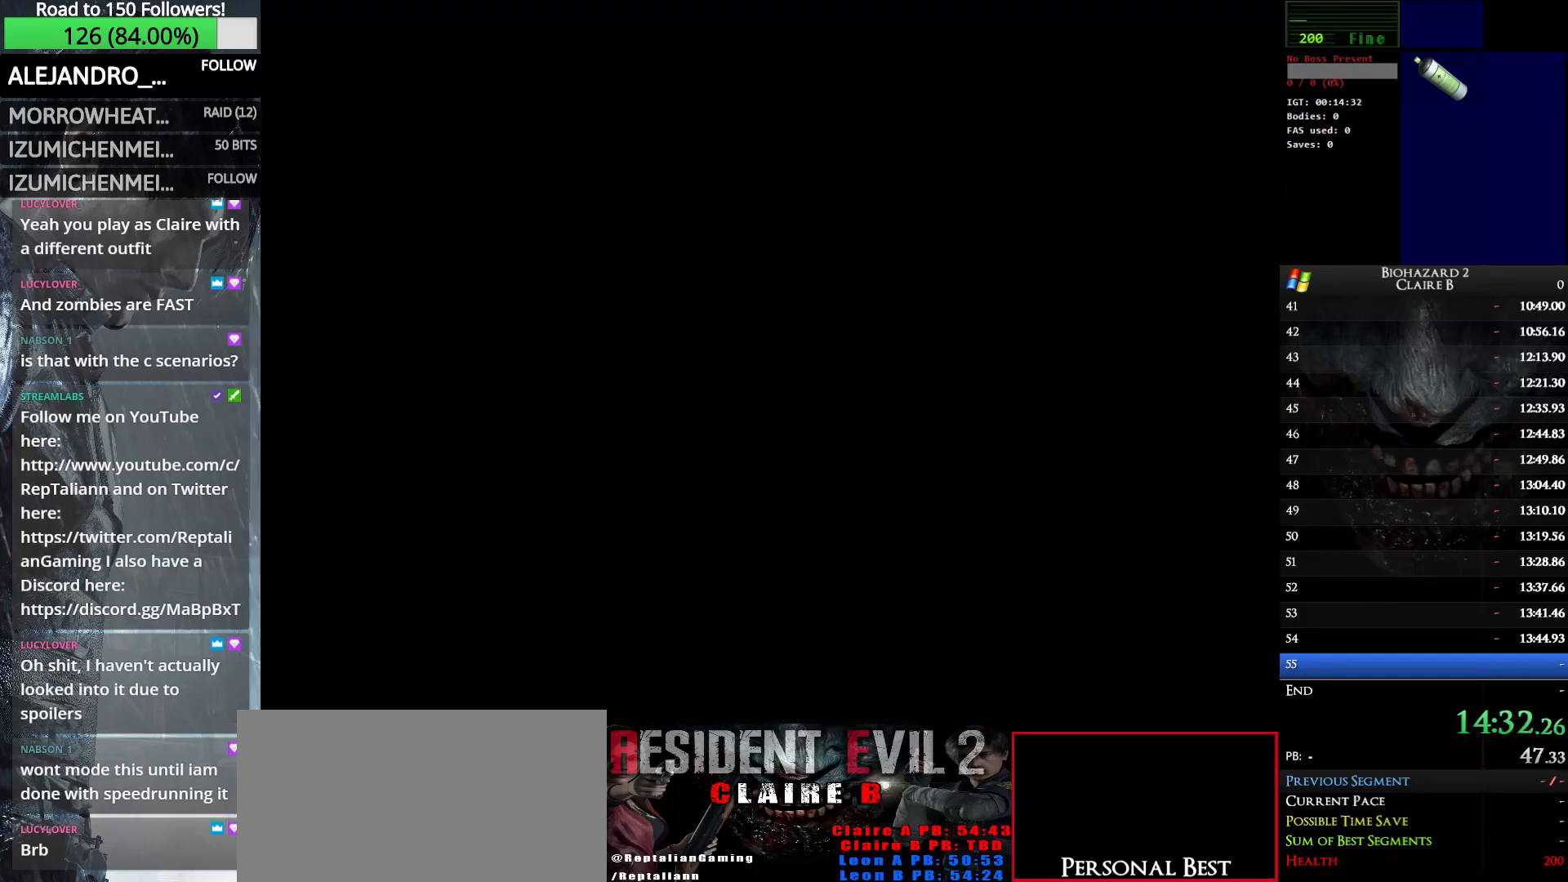
{"keys": ["up", "w"], "events": []}
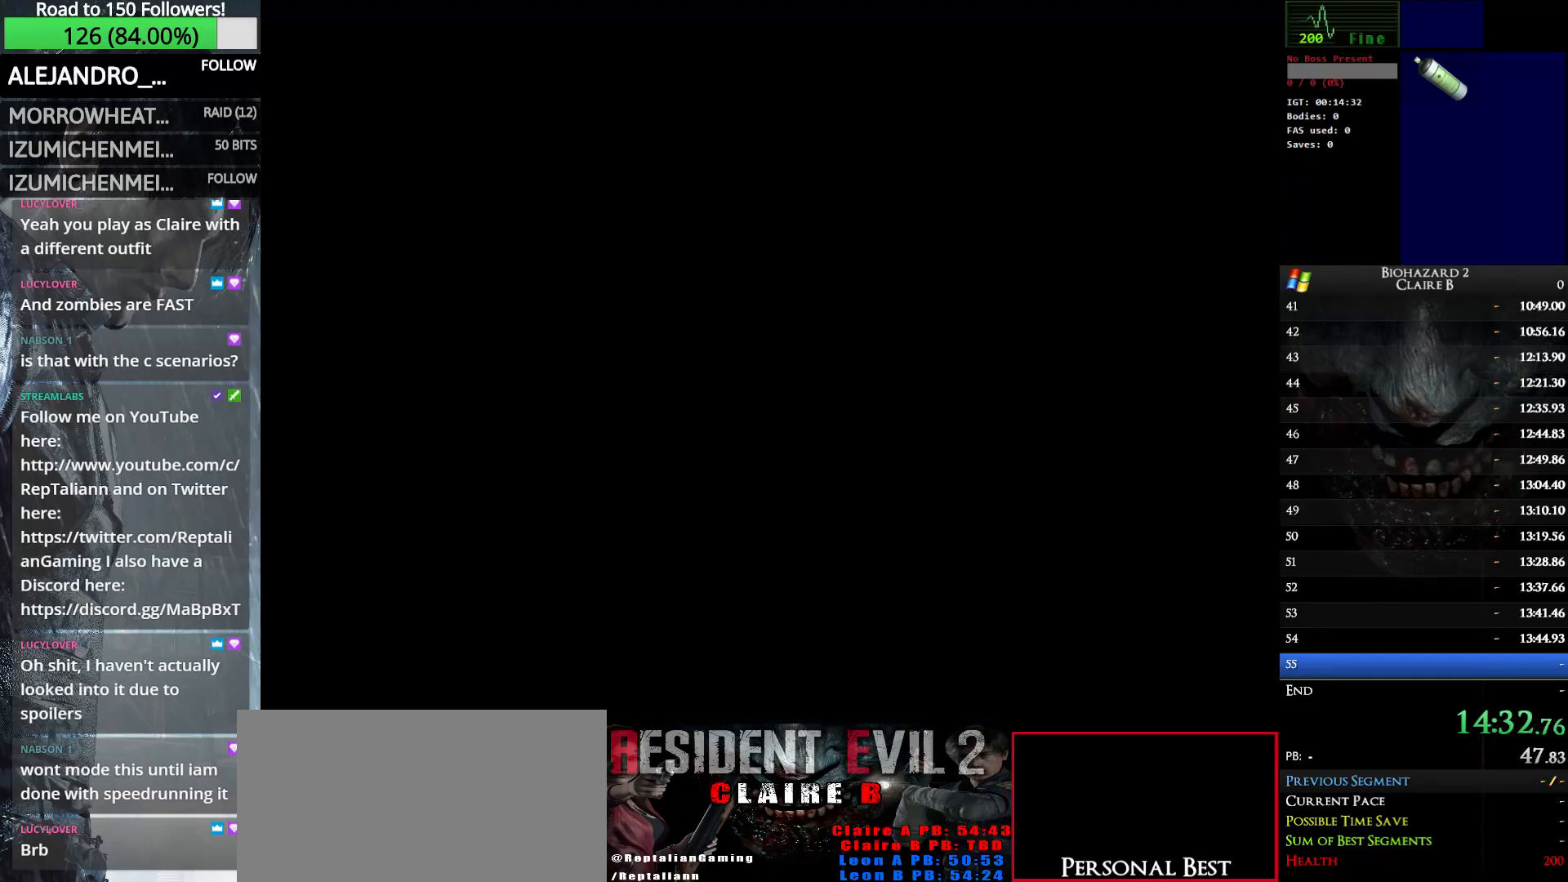
{"keys": ["up", "w"], "events": []}
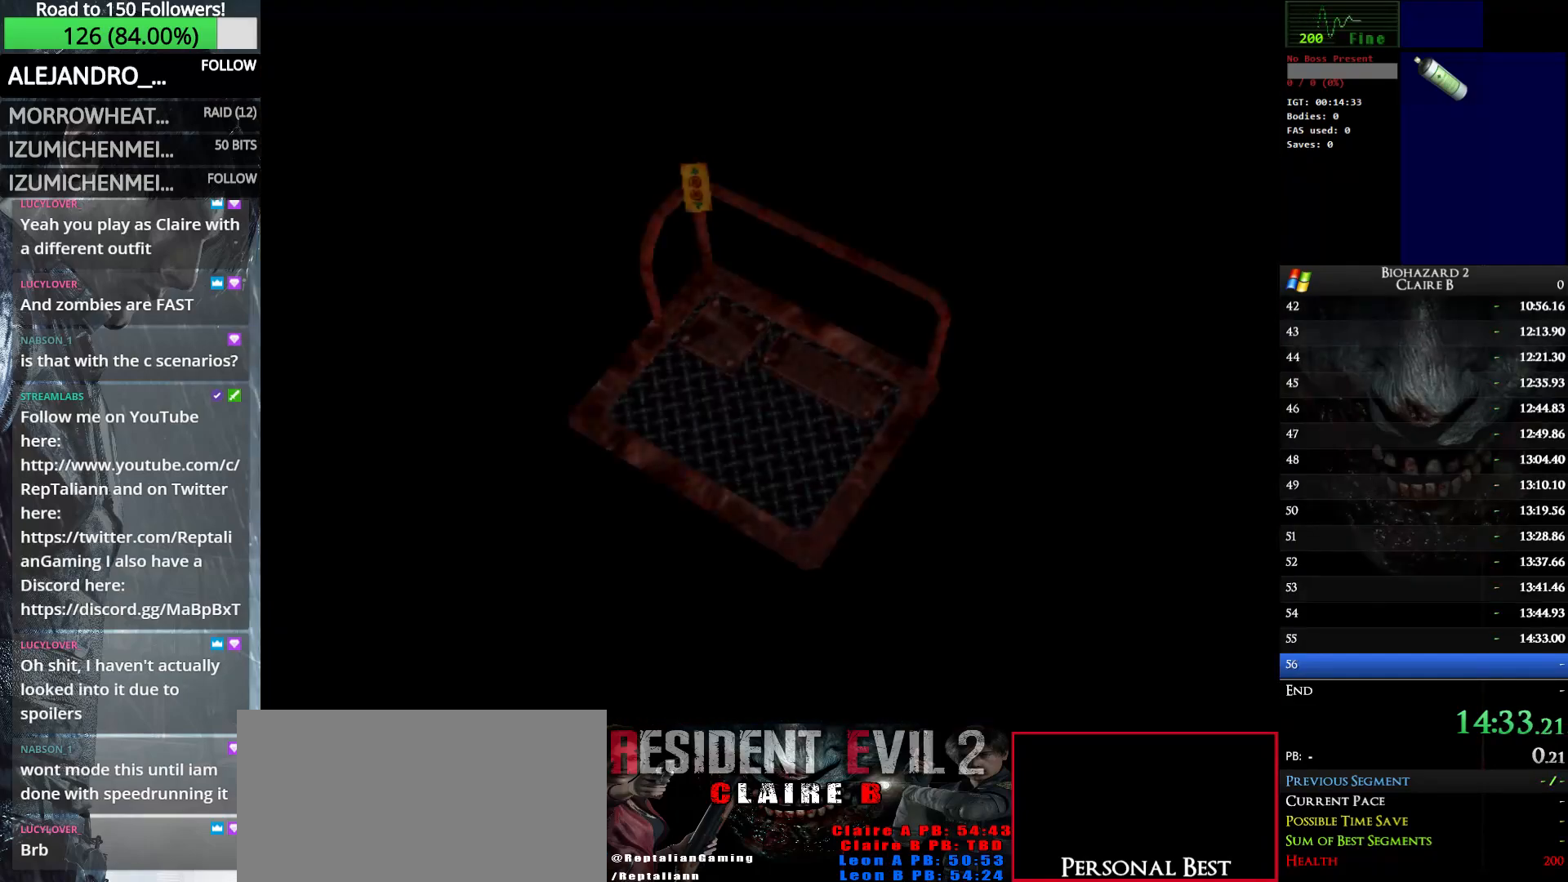
{"keys": ["up", "w"], "events": []}
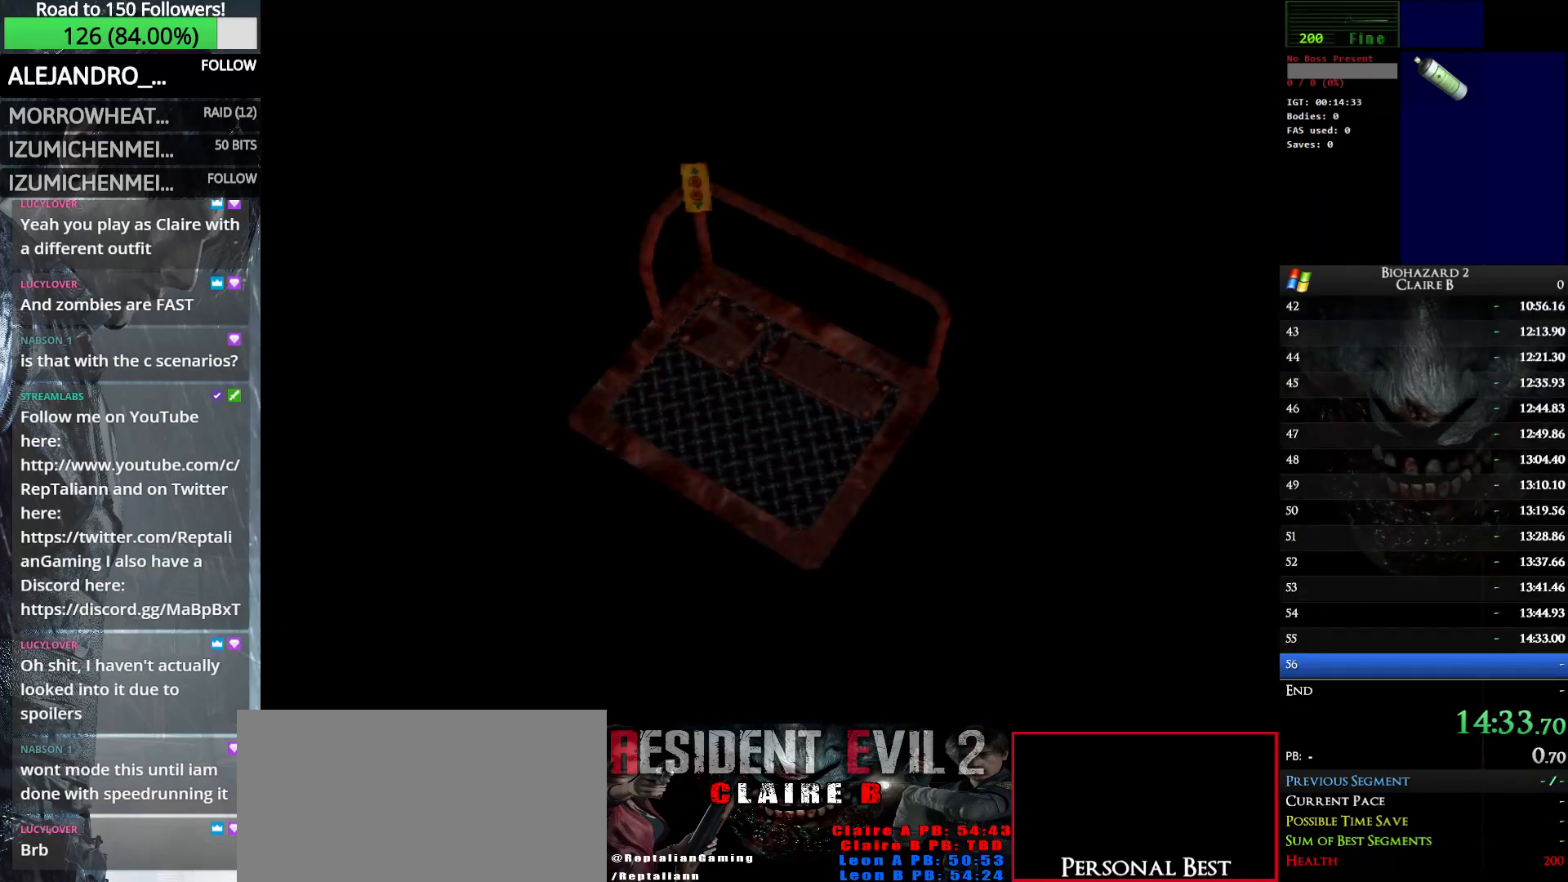
{"keys": ["up", "w"], "events": []}
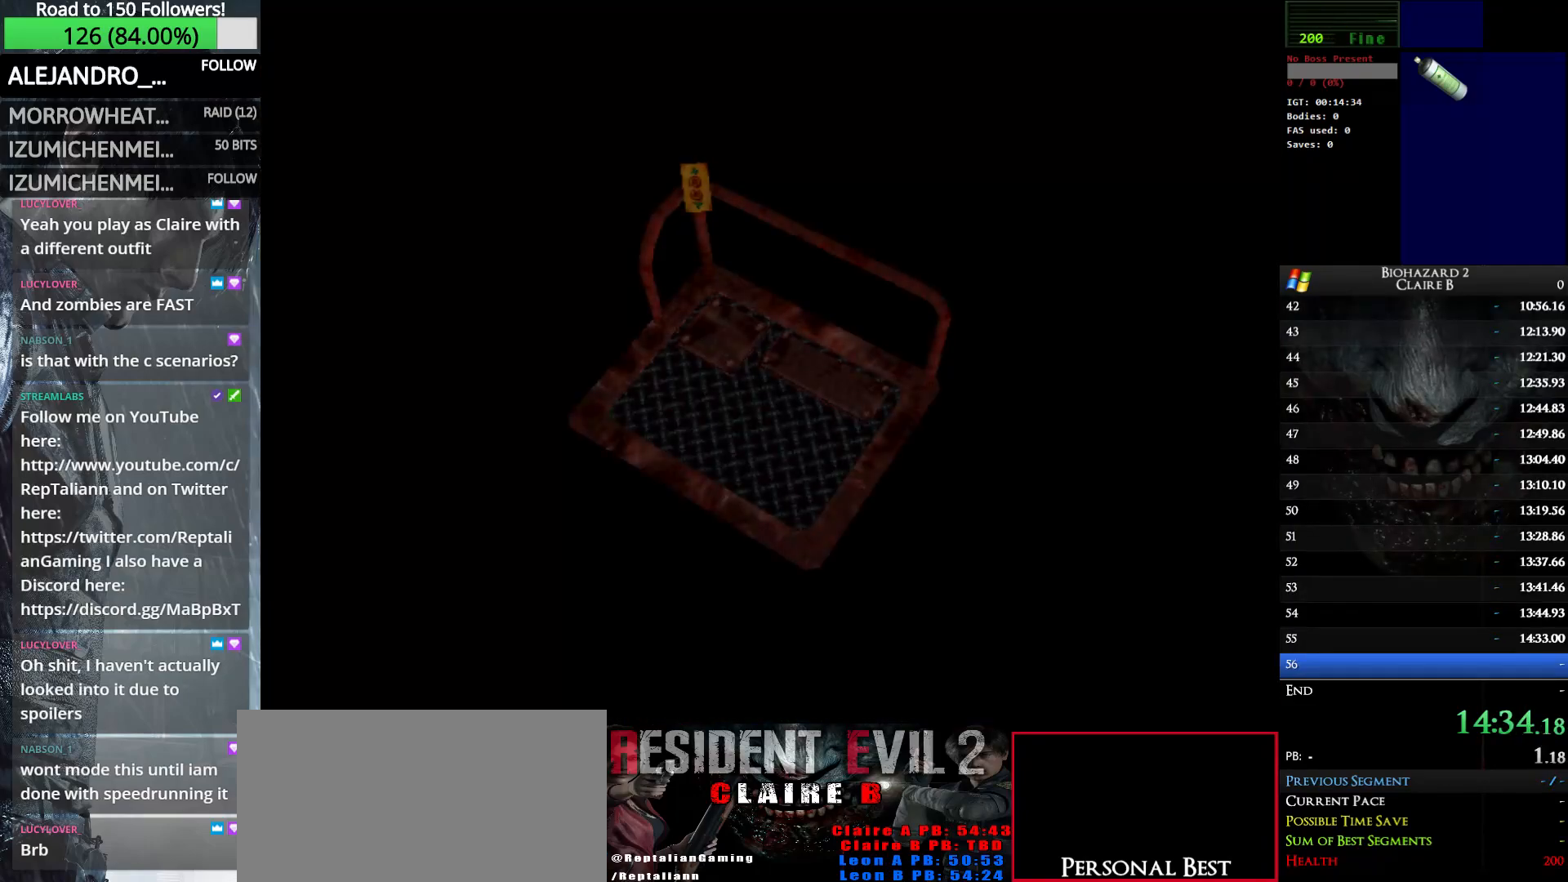
{"keys": ["up", "w"], "events": [[333, "e", "down"], [483, "e", "up"]]}
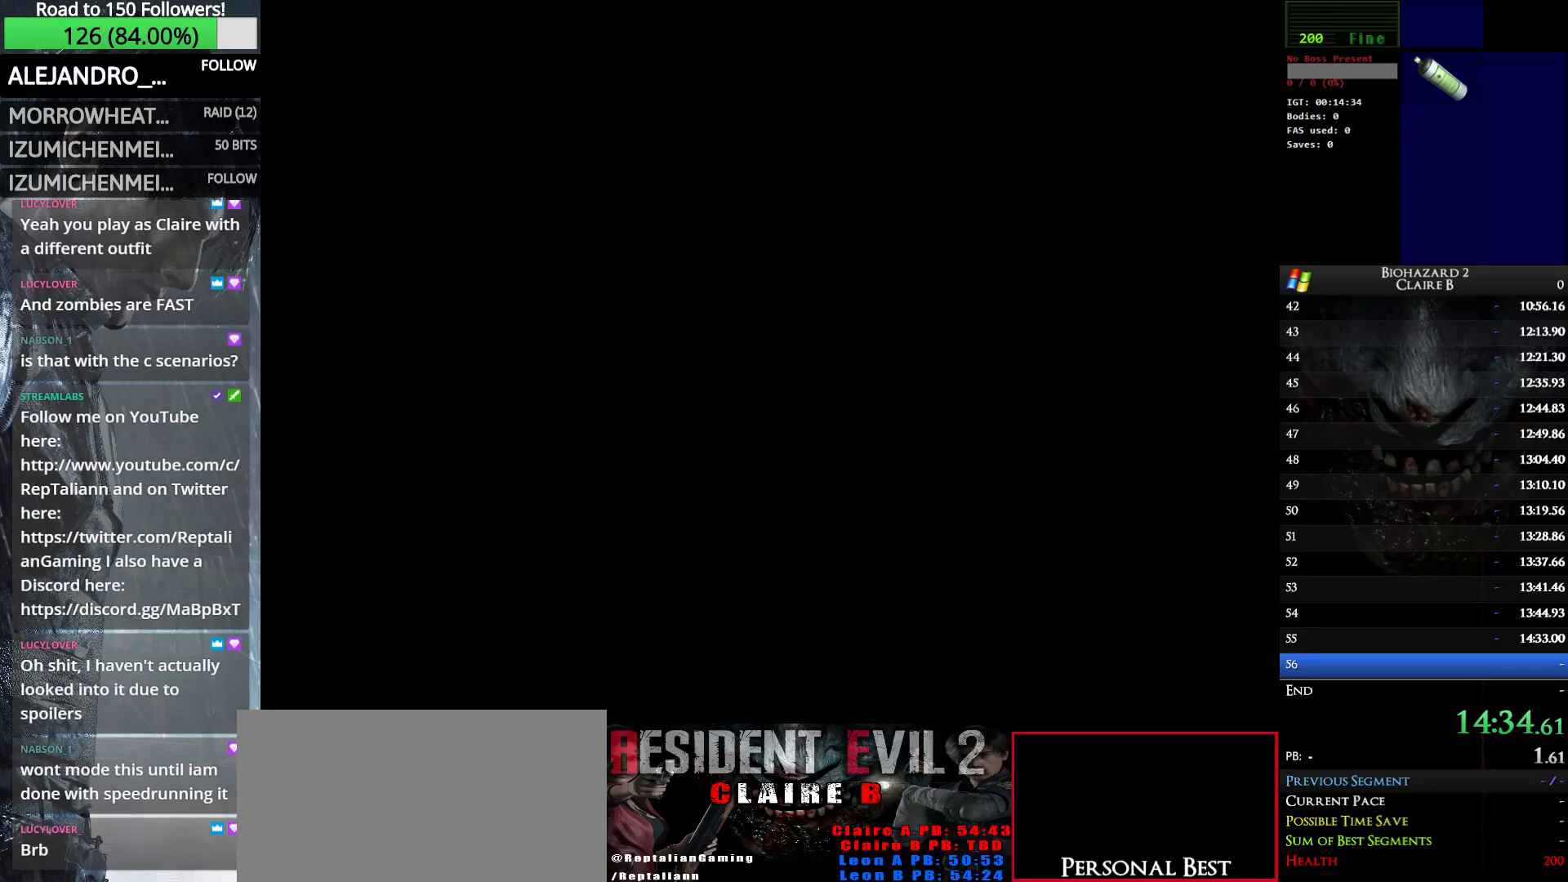
{"keys": ["up", "w"], "events": []}
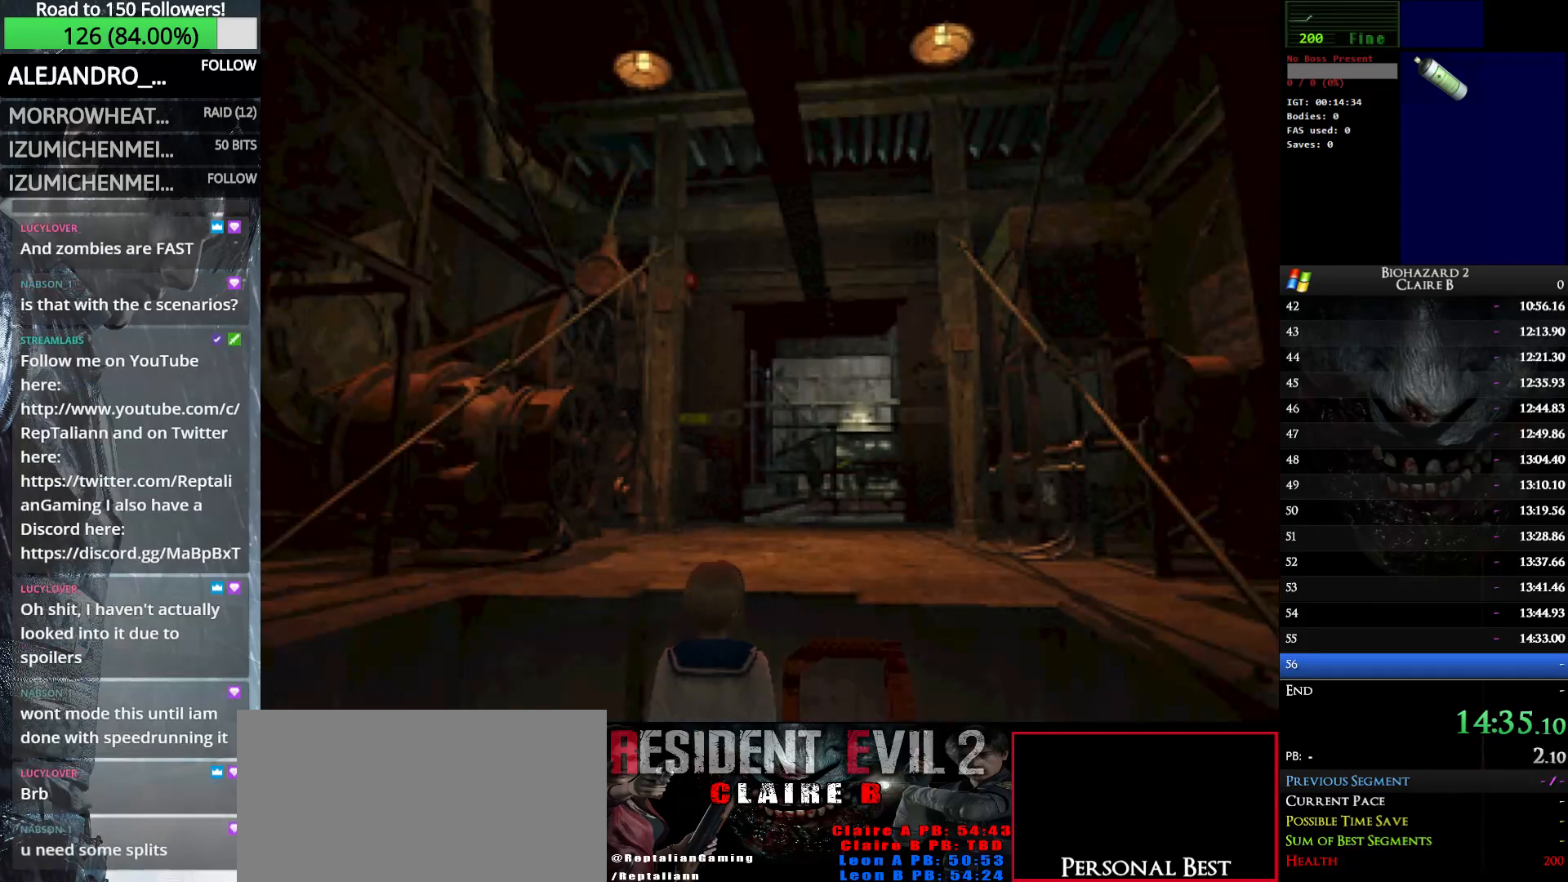
{"keys": [], "events": [[367, "w", "up"], [467, "up", "up"]]}
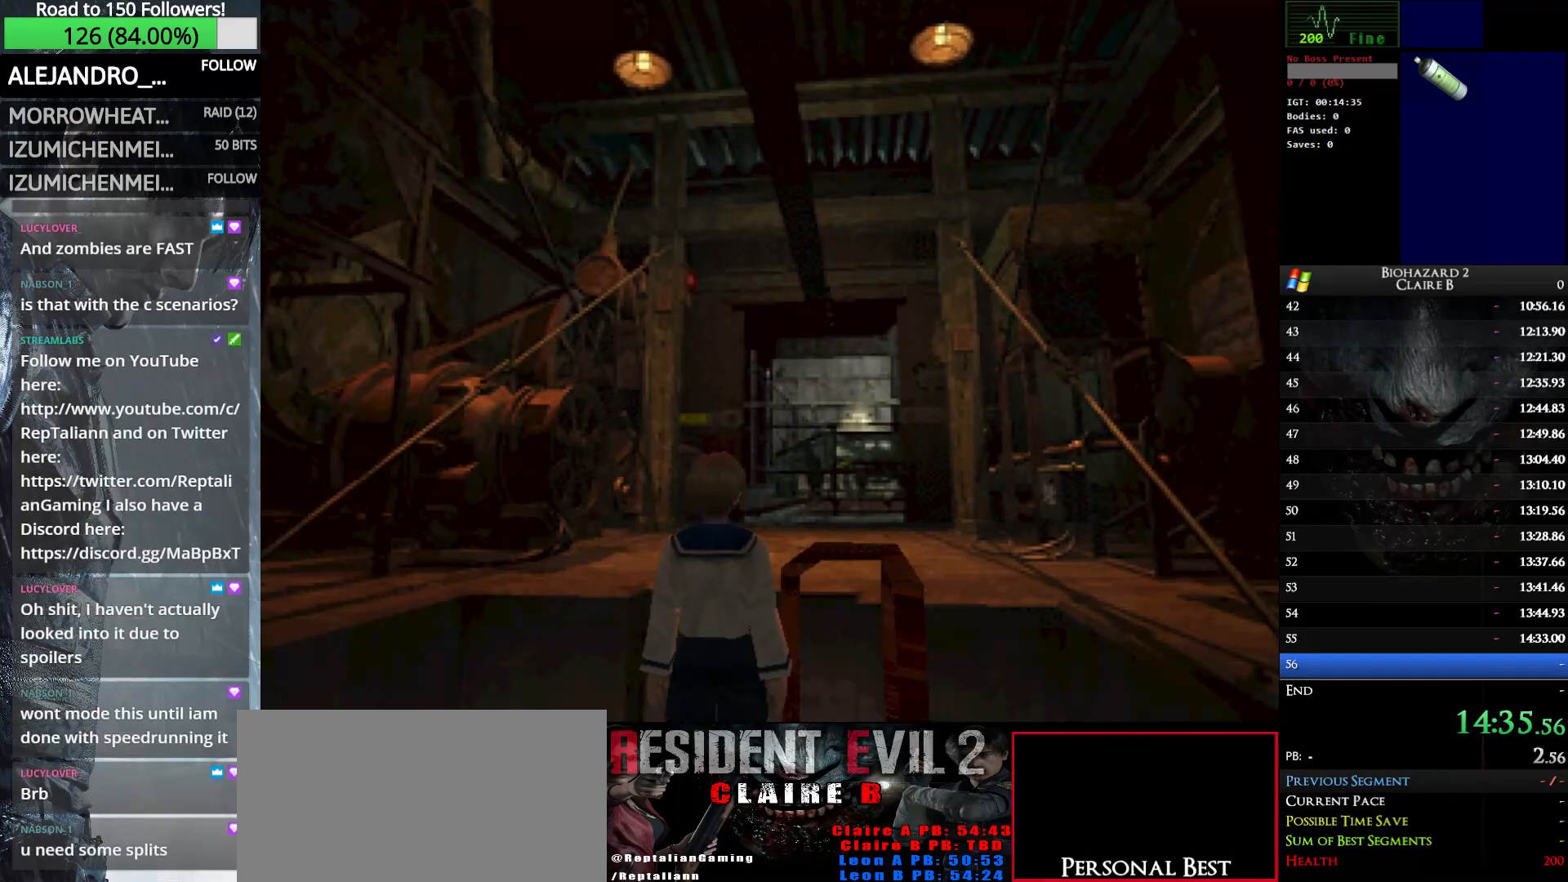
{"keys": ["up", "w"], "events": [[67, "up", "down"], [67, "w", "down"]]}
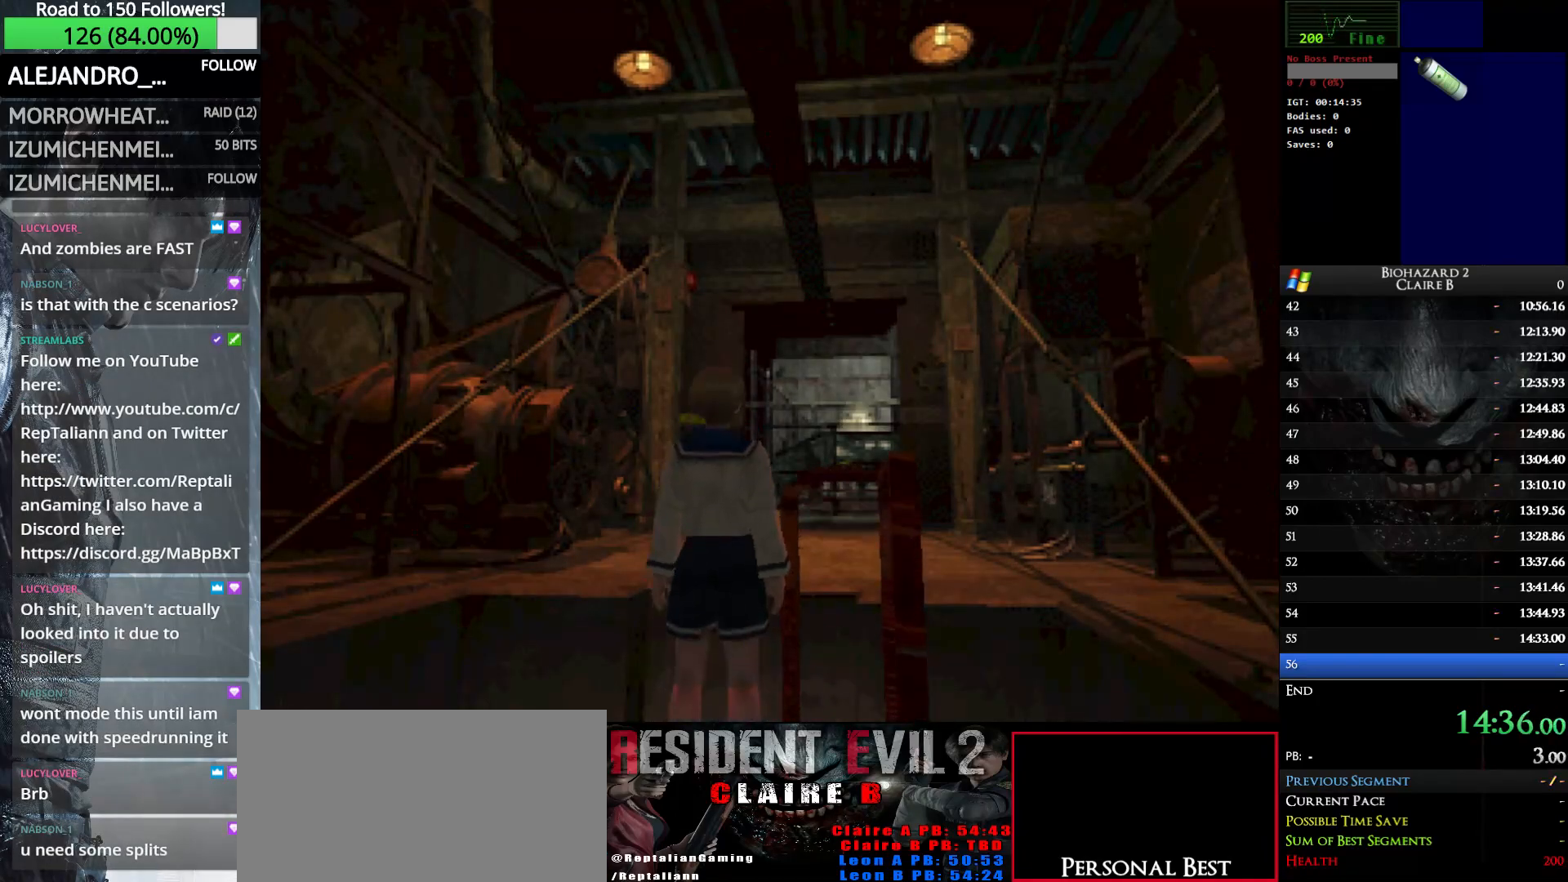
{"keys": ["up", "w"], "events": []}
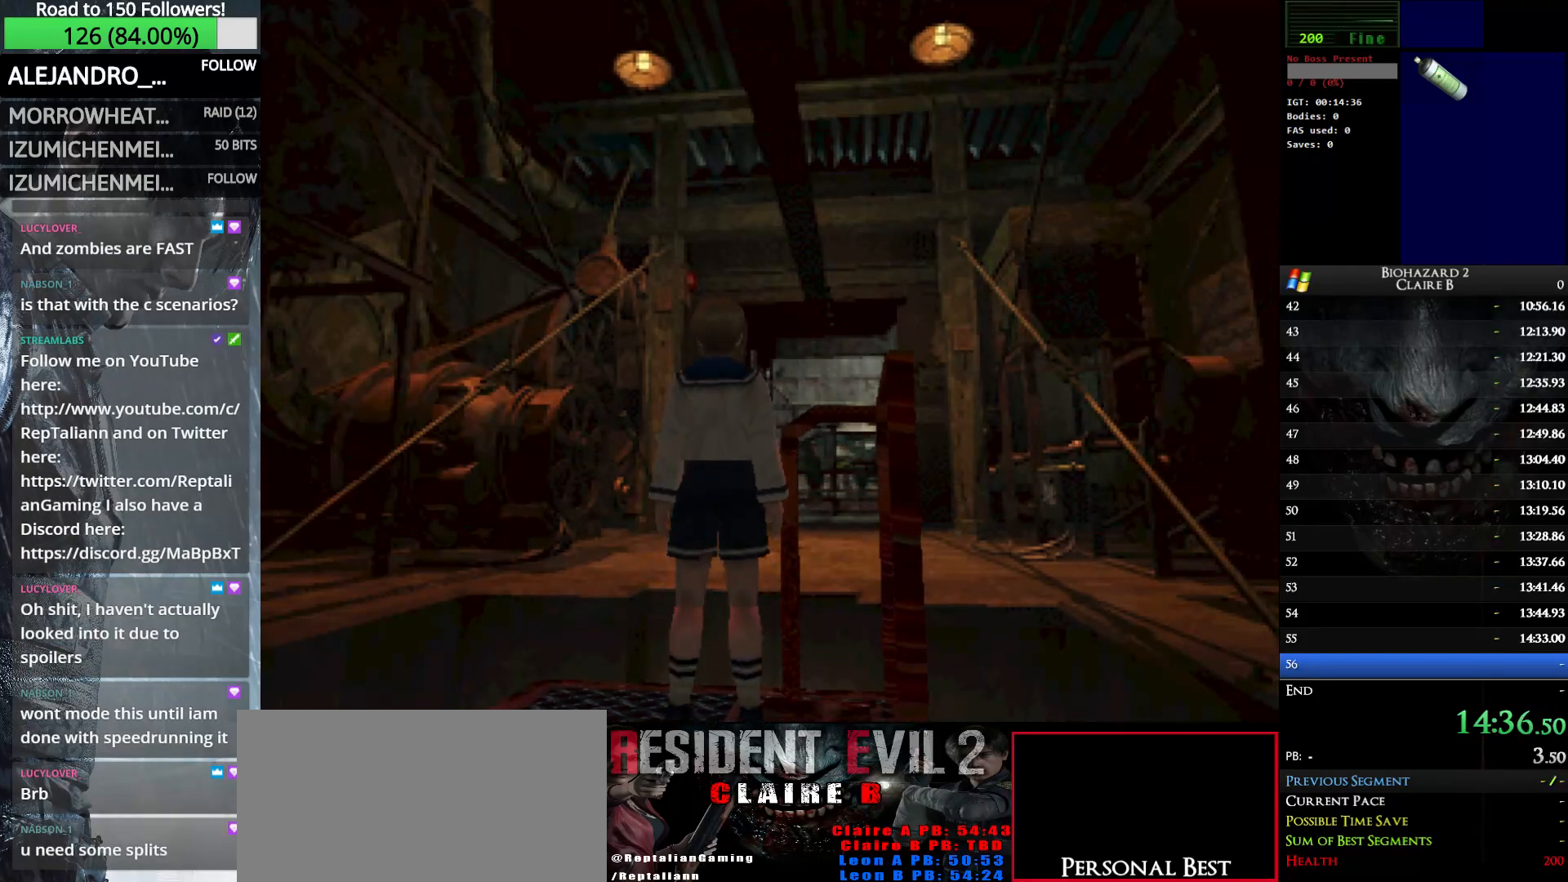
{"keys": ["up", "w"], "events": []}
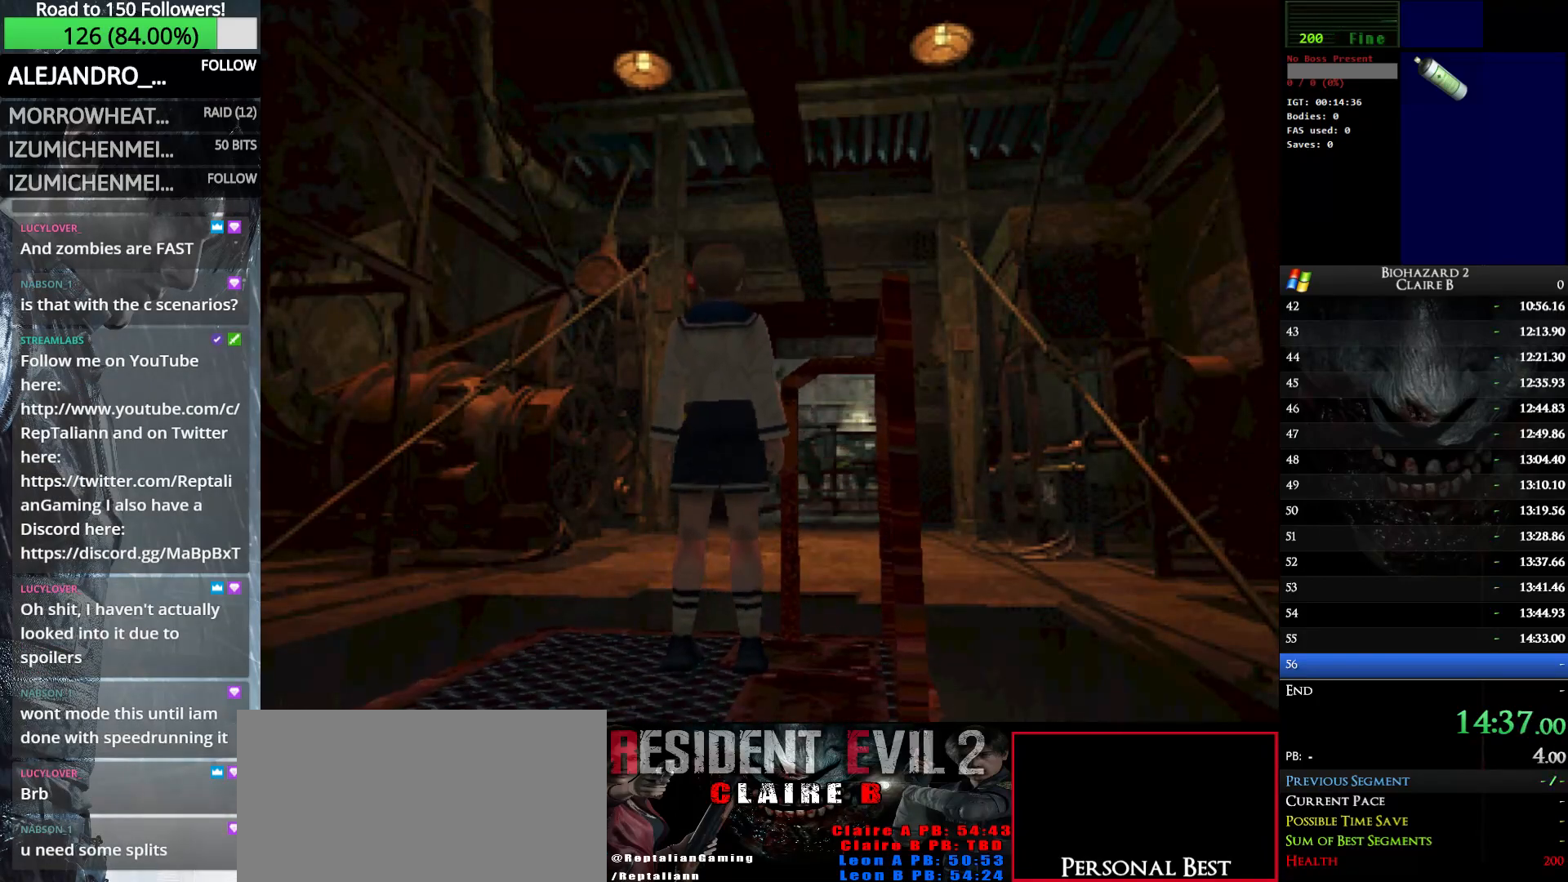
{"keys": ["up", "w"], "events": []}
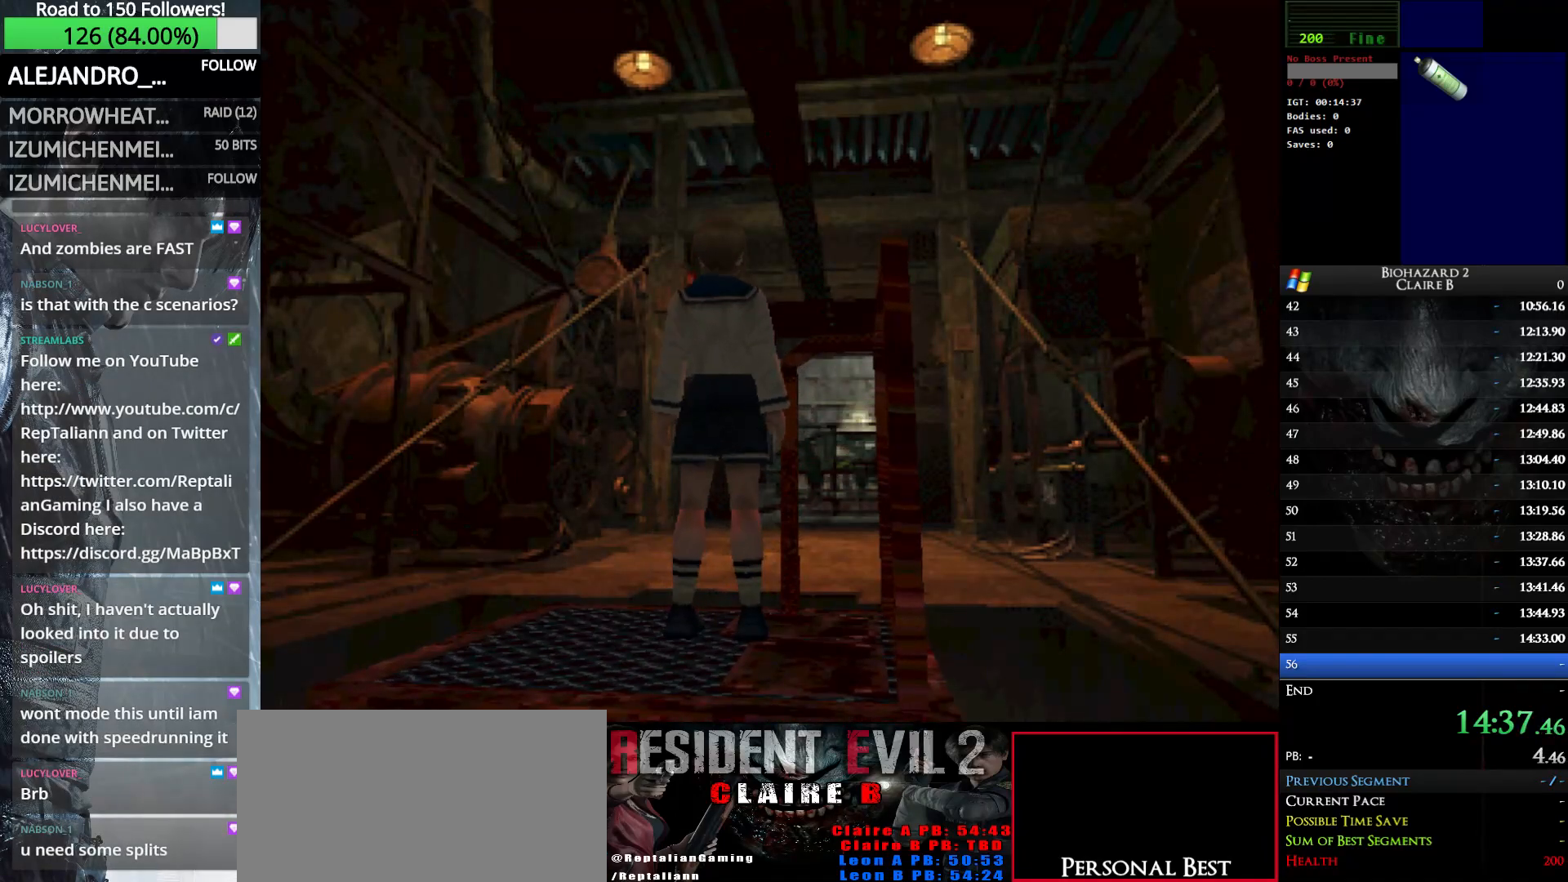
{"keys": ["up", "w"], "events": []}
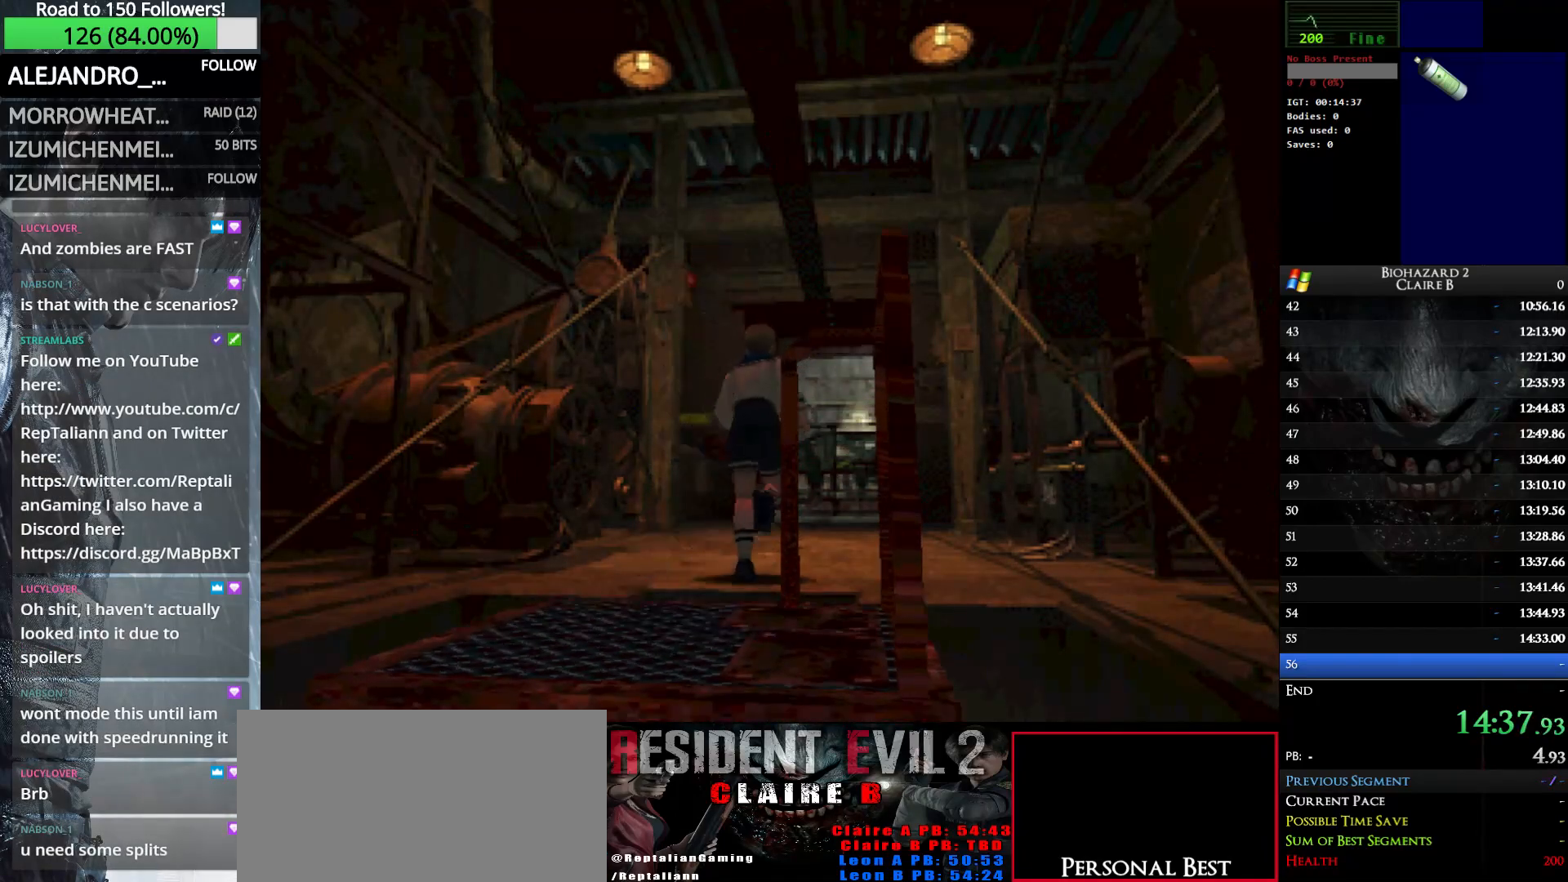
{"keys": ["up", "w"], "events": []}
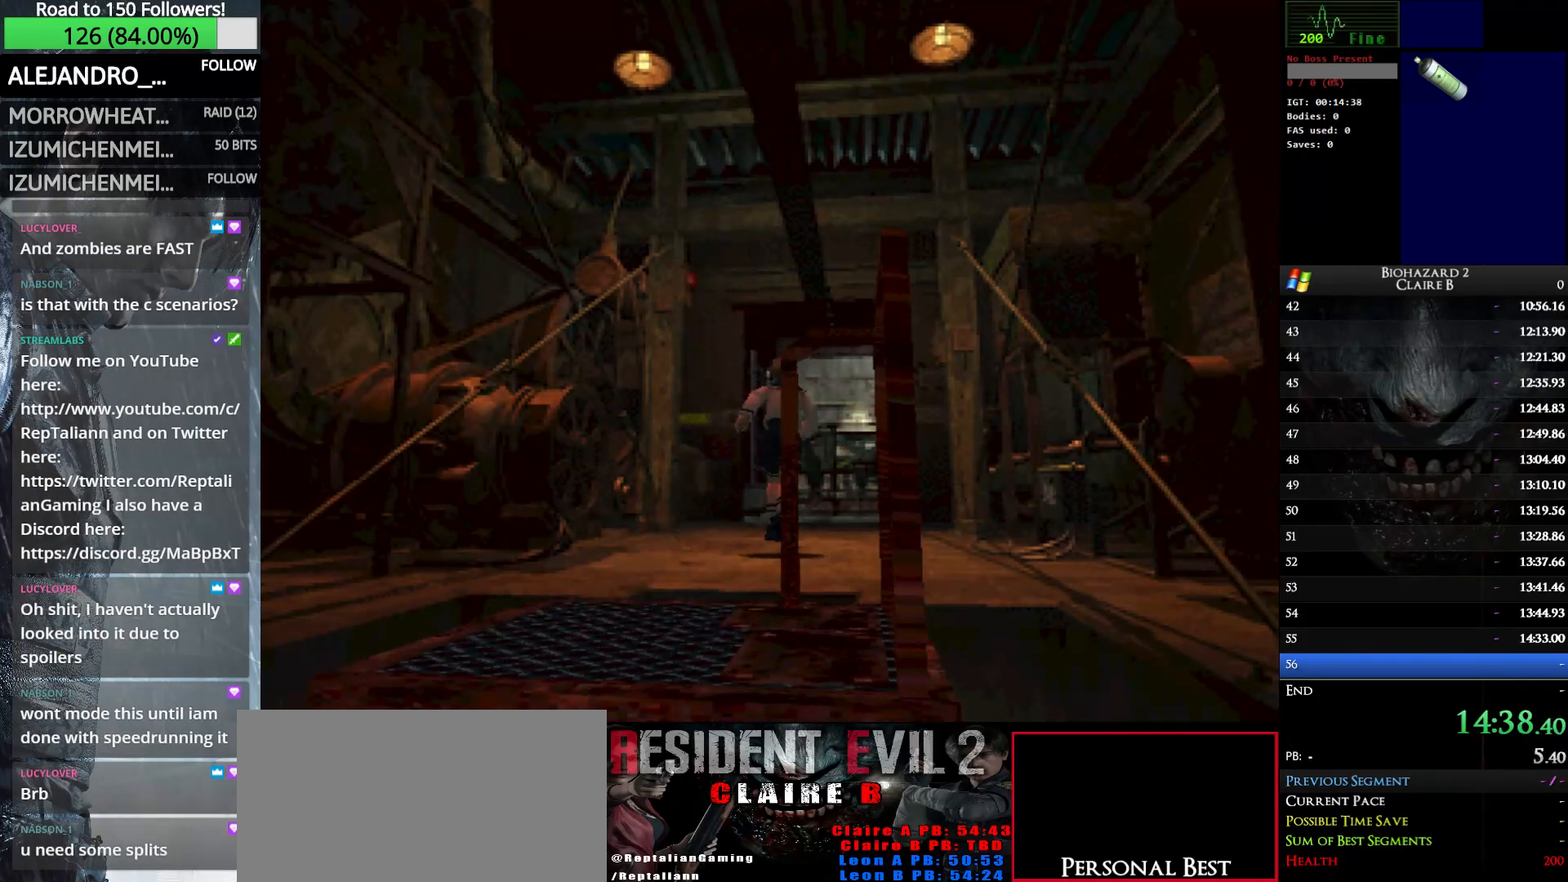
{"keys": ["up", "w"], "events": []}